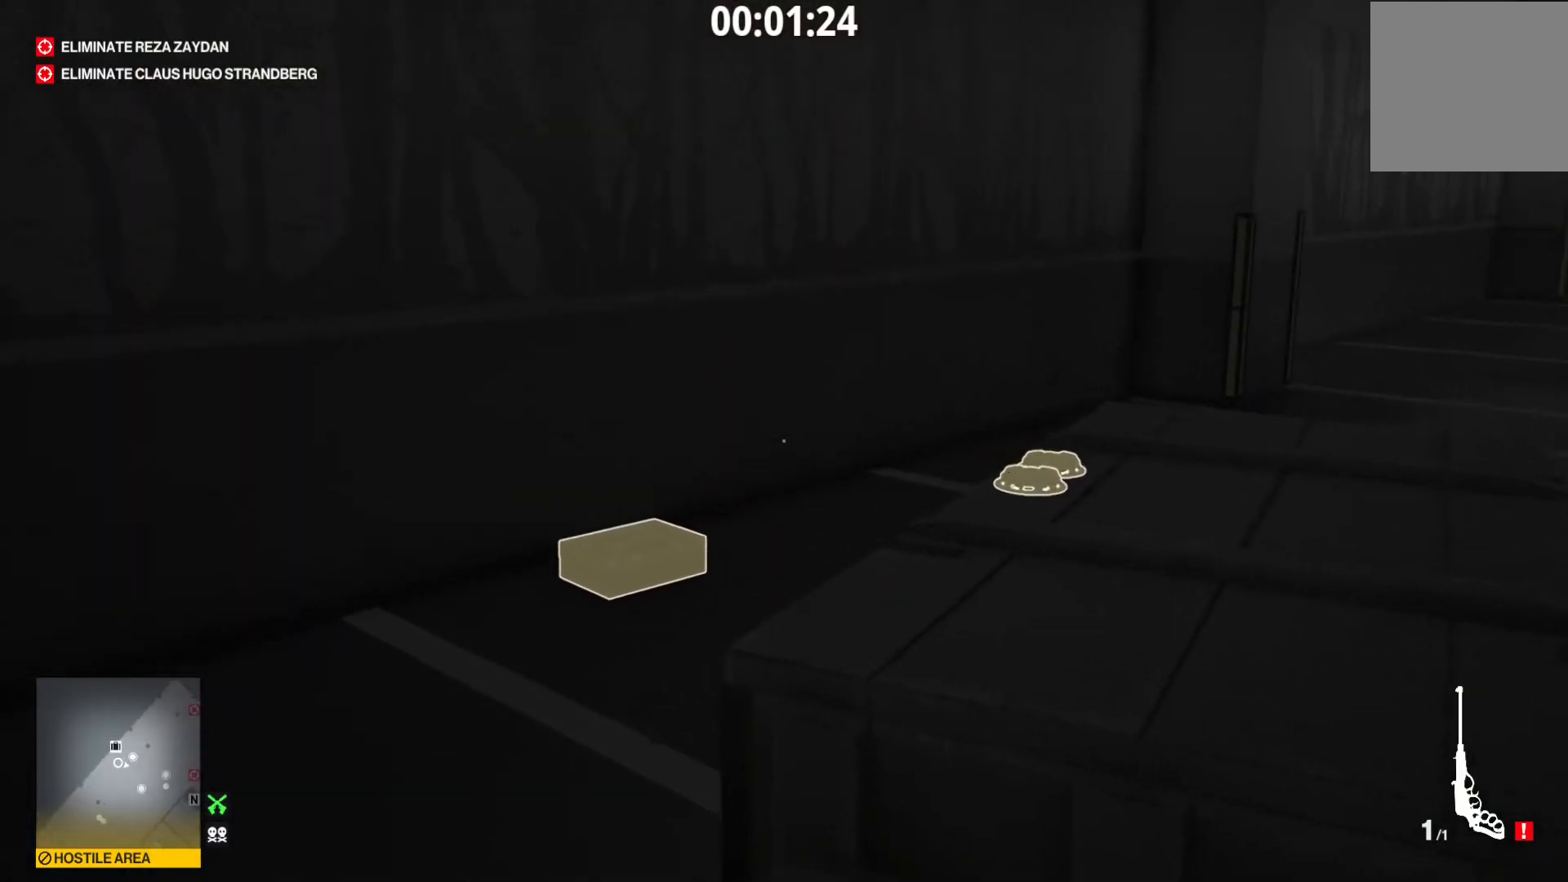
Gameplay with a controller (Xbox layout); each line is a JSON object with the inputs held at the frame after it. "events" lists button and stick changes between this image and that frame as [ms after this image, input, new state], when the widget could be followed in between. Not read: L3 R3.
{"buttons": ["R1"], "left_stick": "center", "right_stick": "center", "events": []}
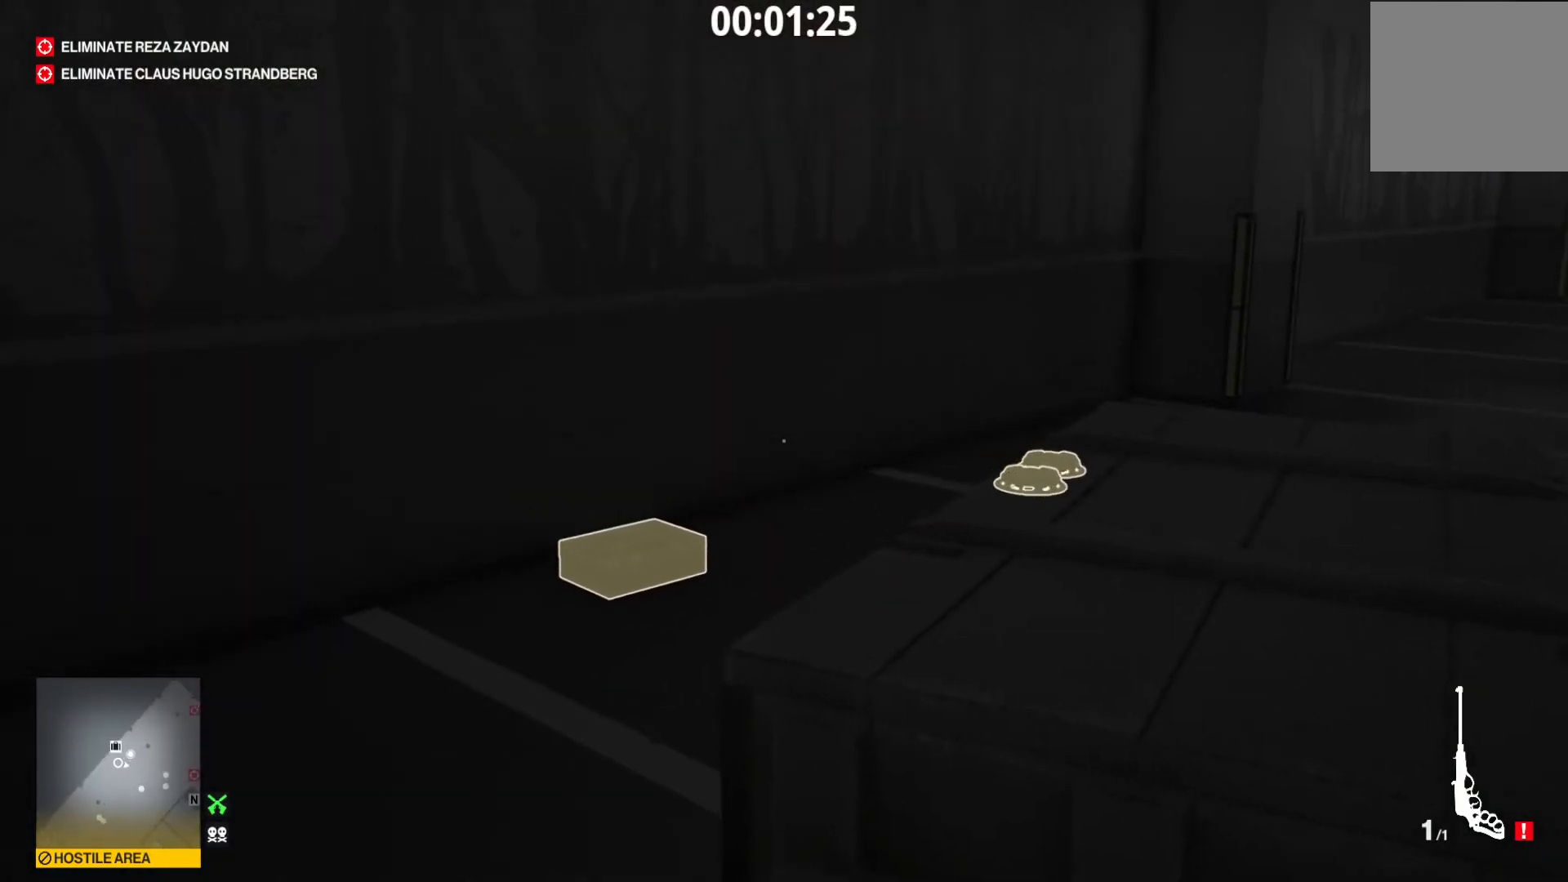
{"buttons": ["R1"], "left_stick": "center", "right_stick": "center", "events": []}
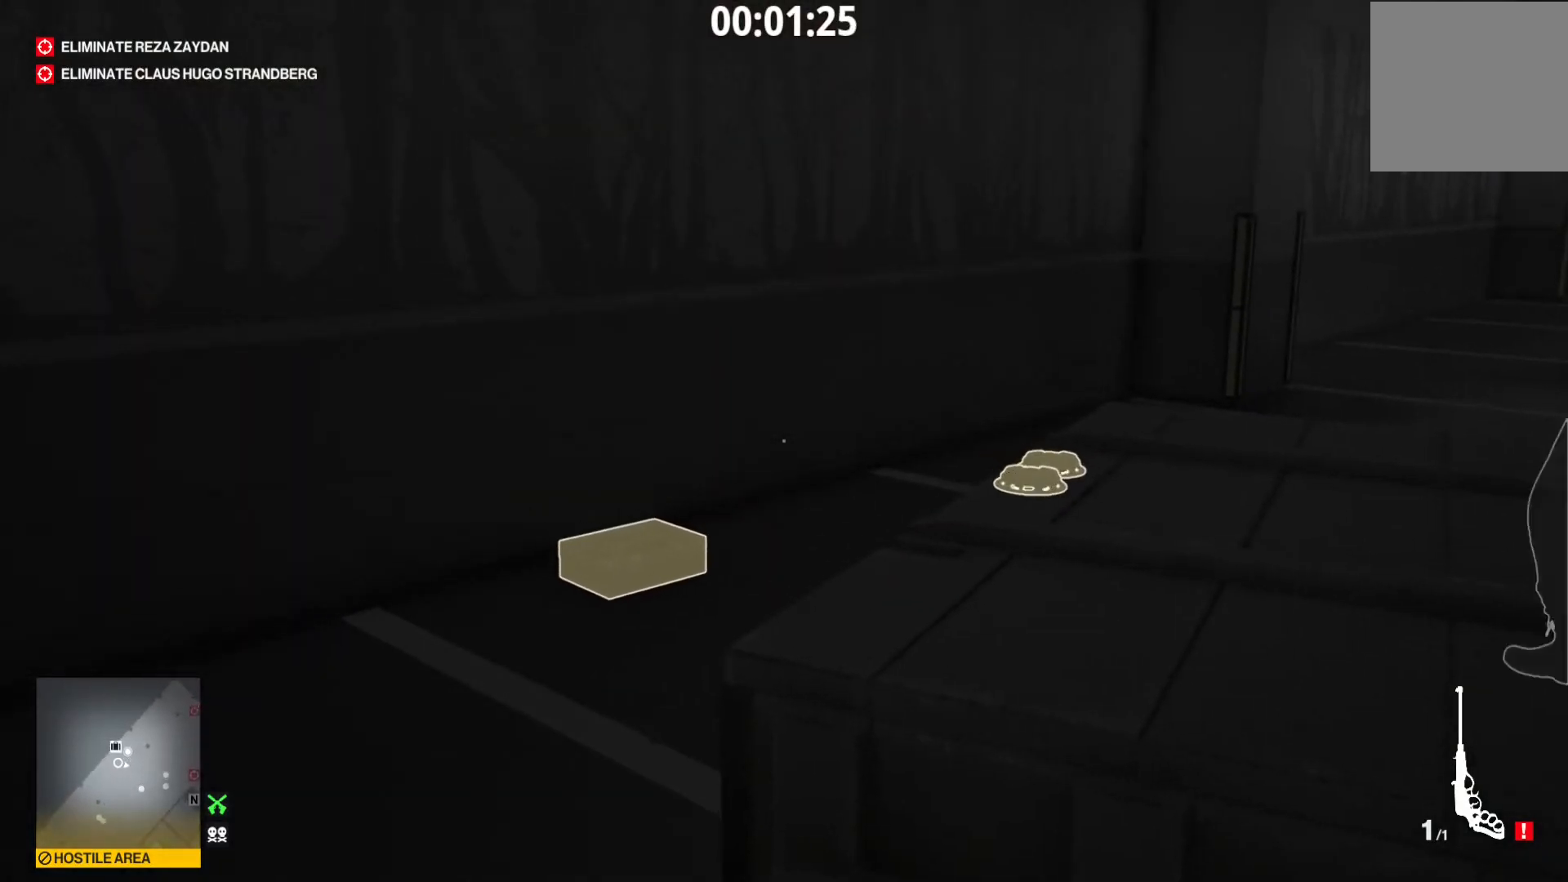
{"buttons": ["R1"], "left_stick": "center", "right_stick": "center", "events": [[280, "right_stick", "up"], [440, "right_stick", "center"]]}
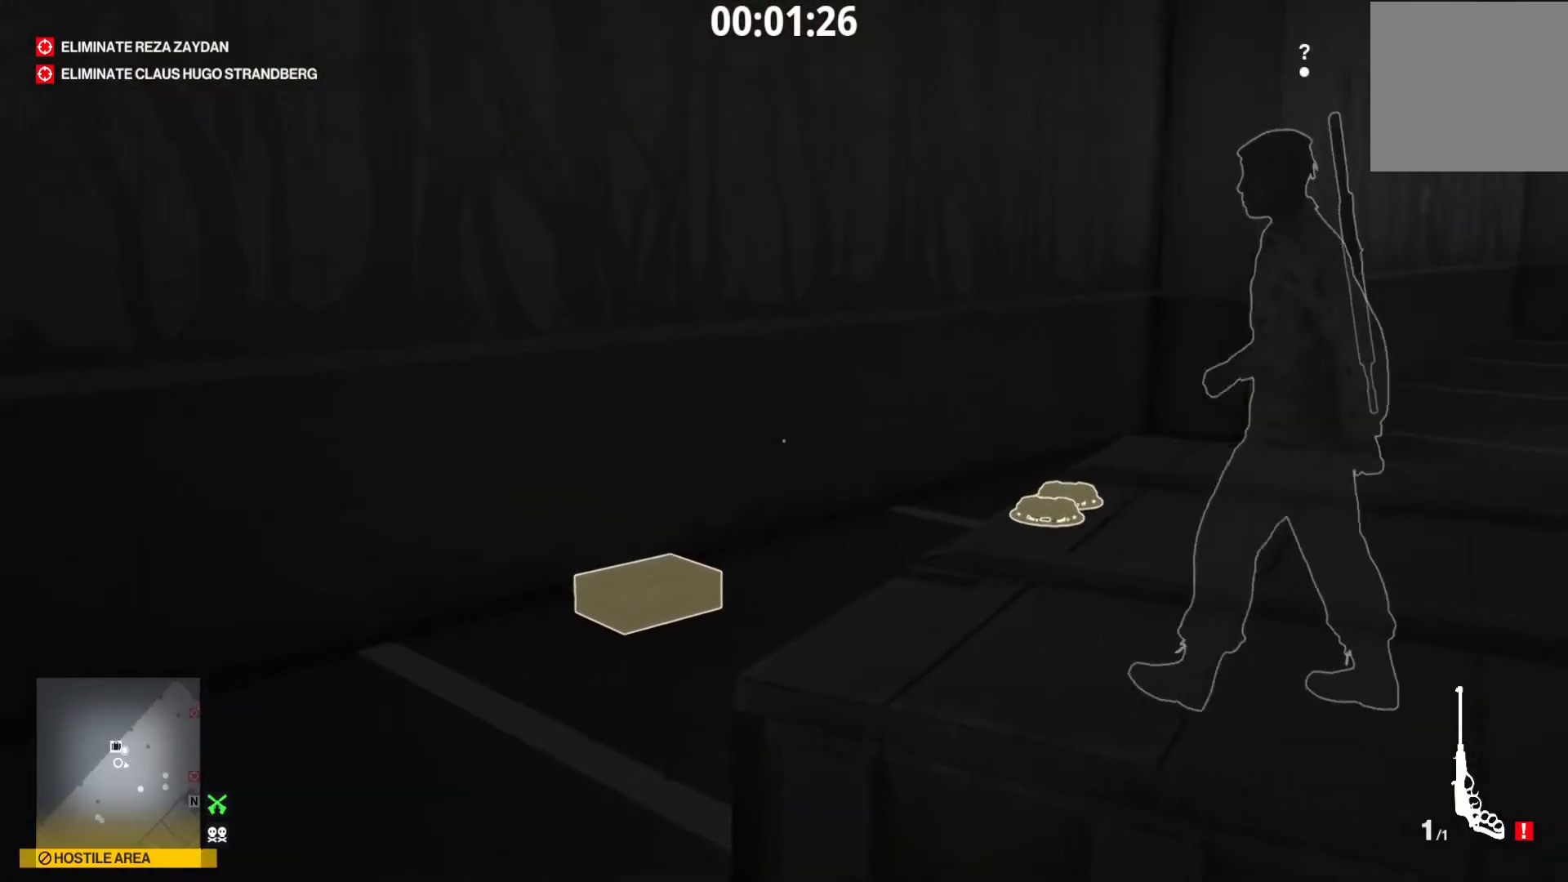
{"buttons": ["R1"], "left_stick": "center", "right_stick": "center", "events": [[160, "right_stick", "up"], [280, "right_stick", "center"]]}
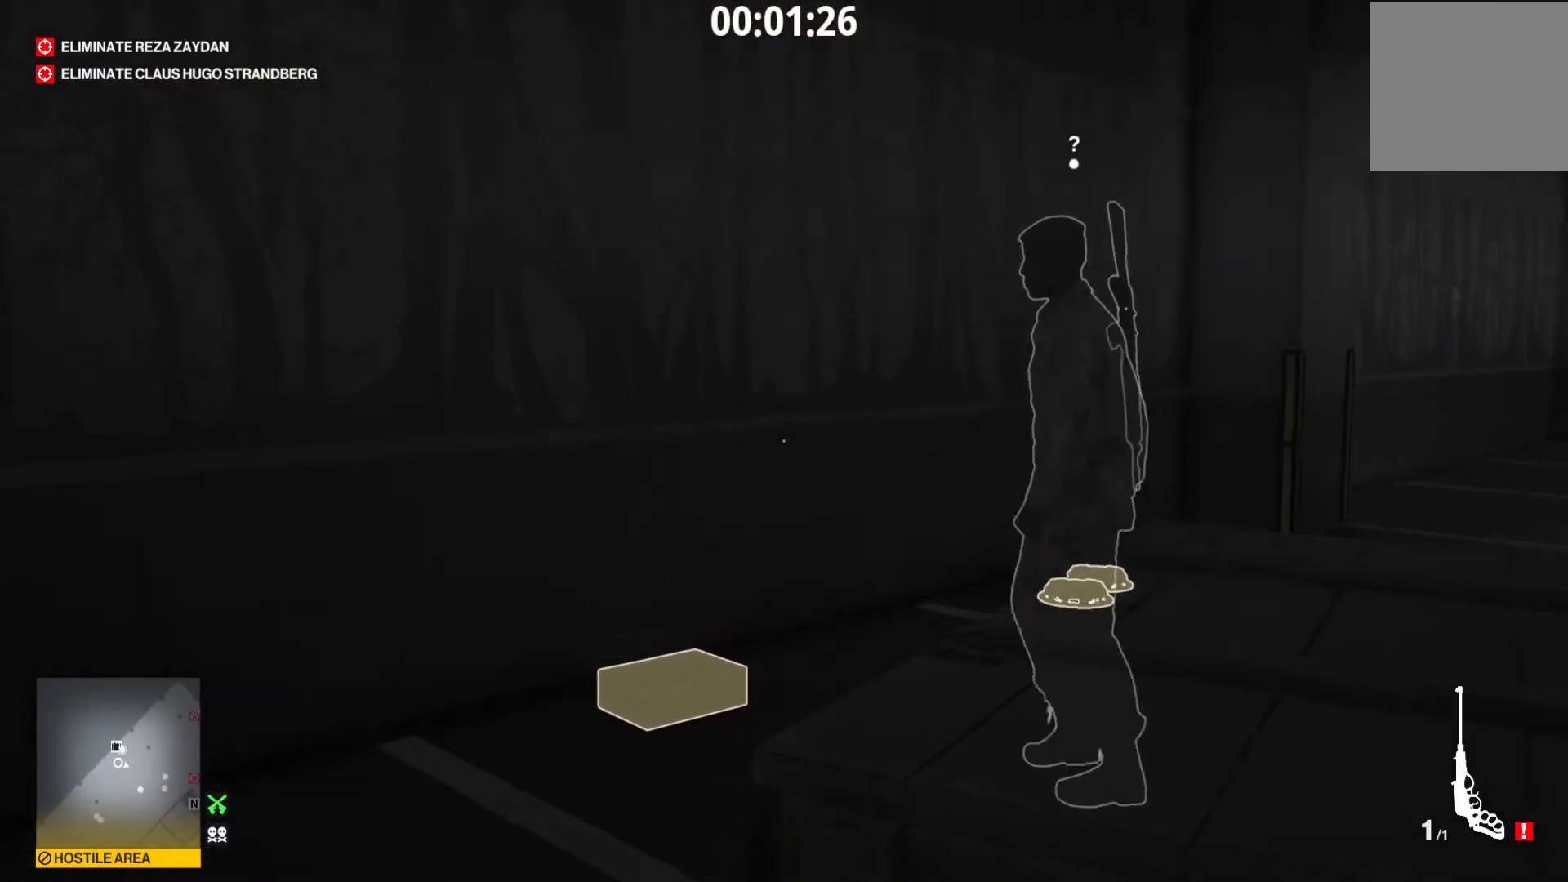
{"buttons": [], "left_stick": "center", "right_stick": "center", "events": [[80, "right_stick", "up"], [200, "right_stick", "center"], [480, "R1", "up"]]}
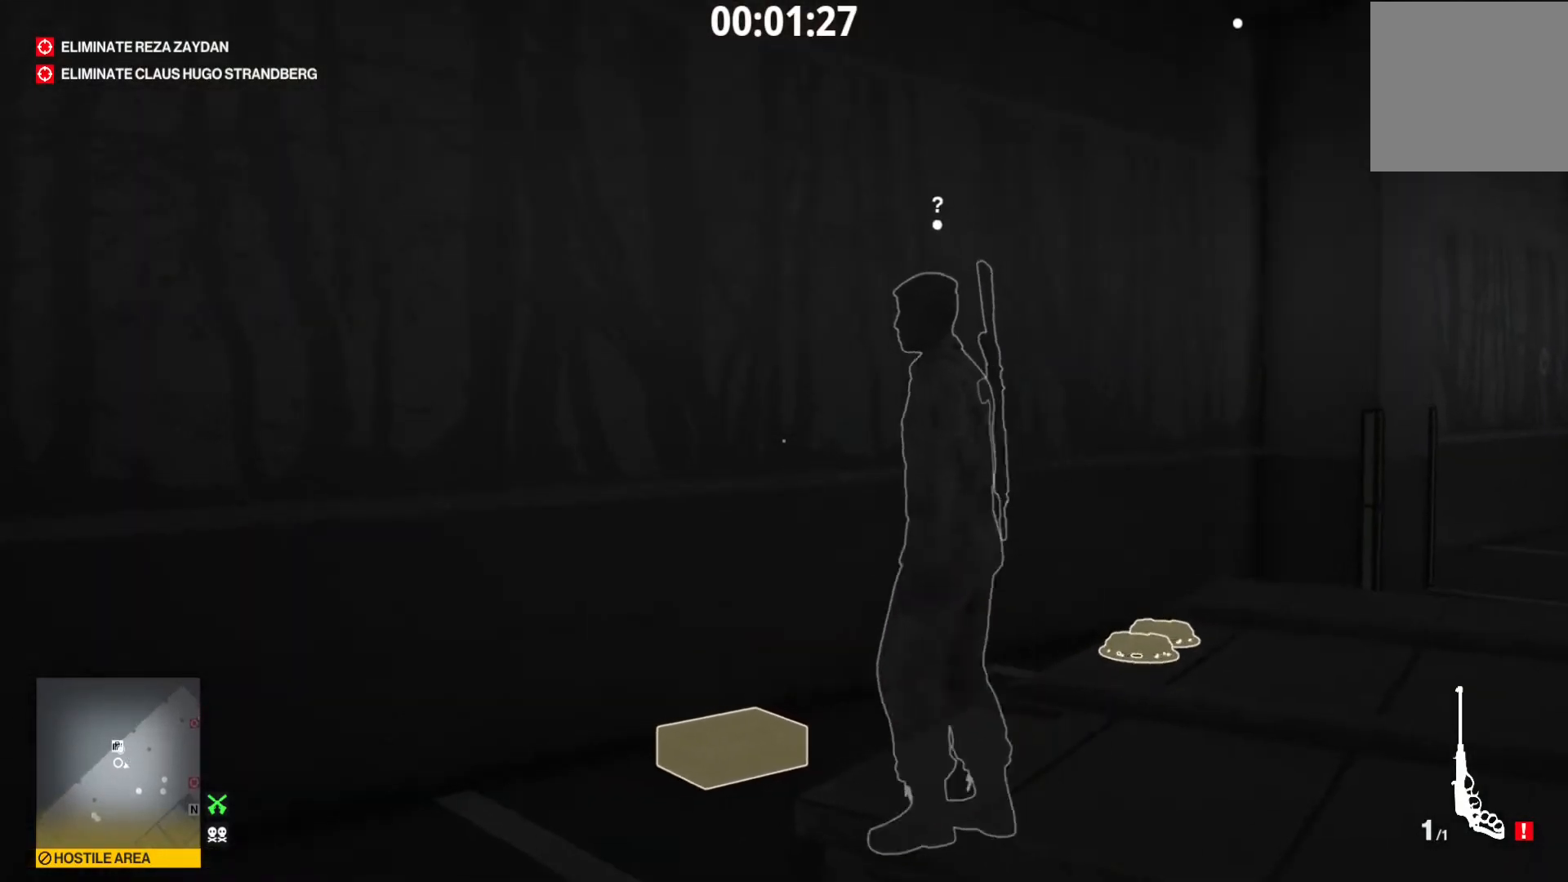
{"buttons": [], "left_stick": "center", "right_stick": "center", "events": [[120, "right_stick", "down"], [200, "right_stick", "center"]]}
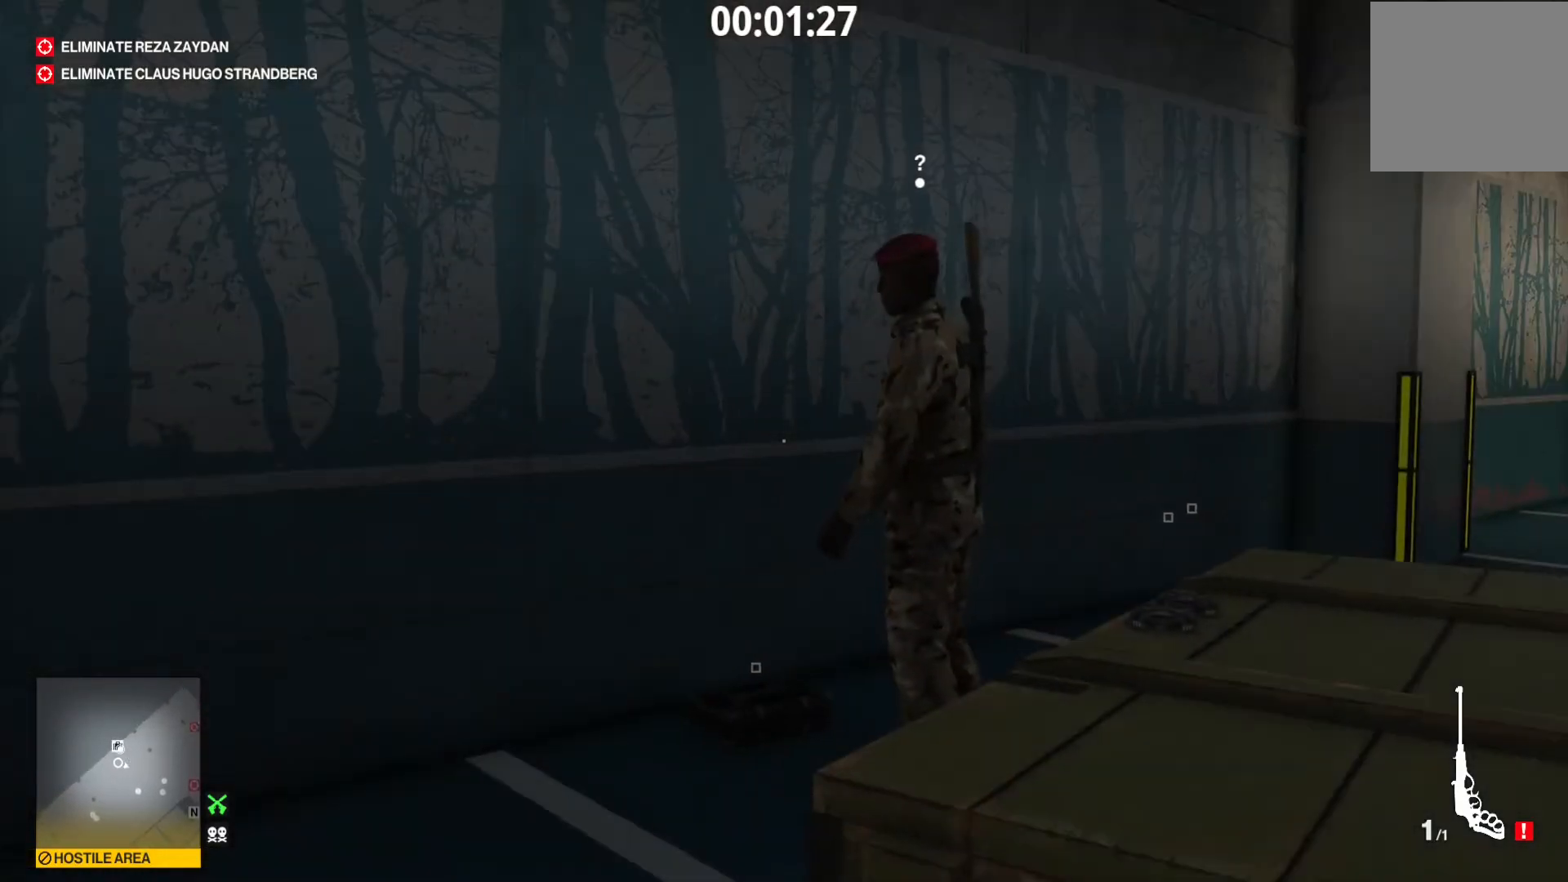
{"buttons": [], "left_stick": "center", "right_stick": "center", "events": [[80, "right_stick", "right"], [240, "right_stick", "center"]]}
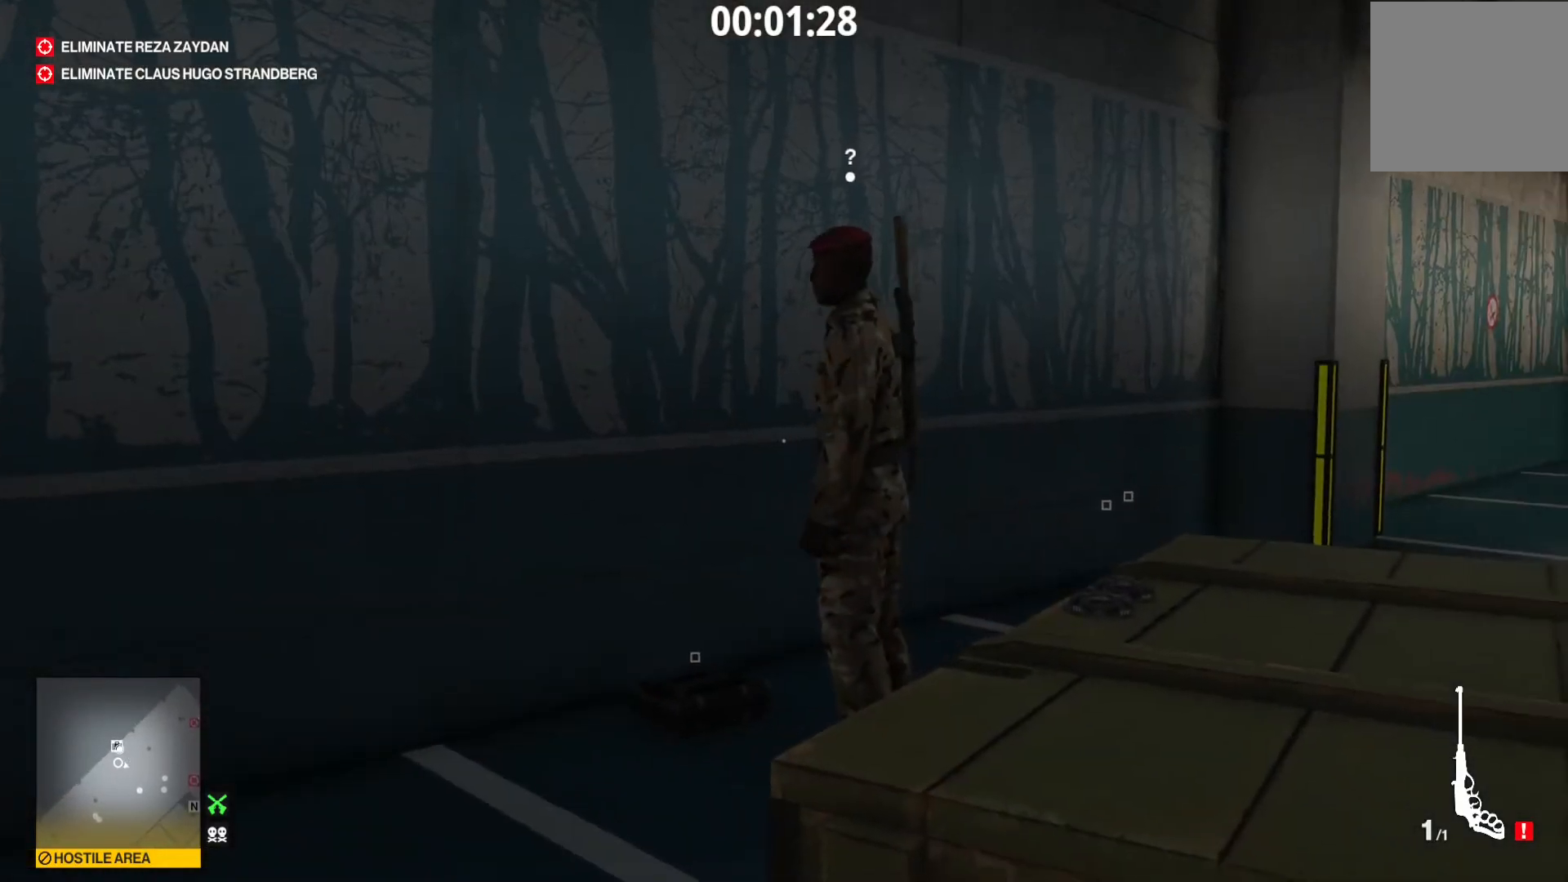
{"buttons": [], "left_stick": "center", "right_stick": "center", "events": []}
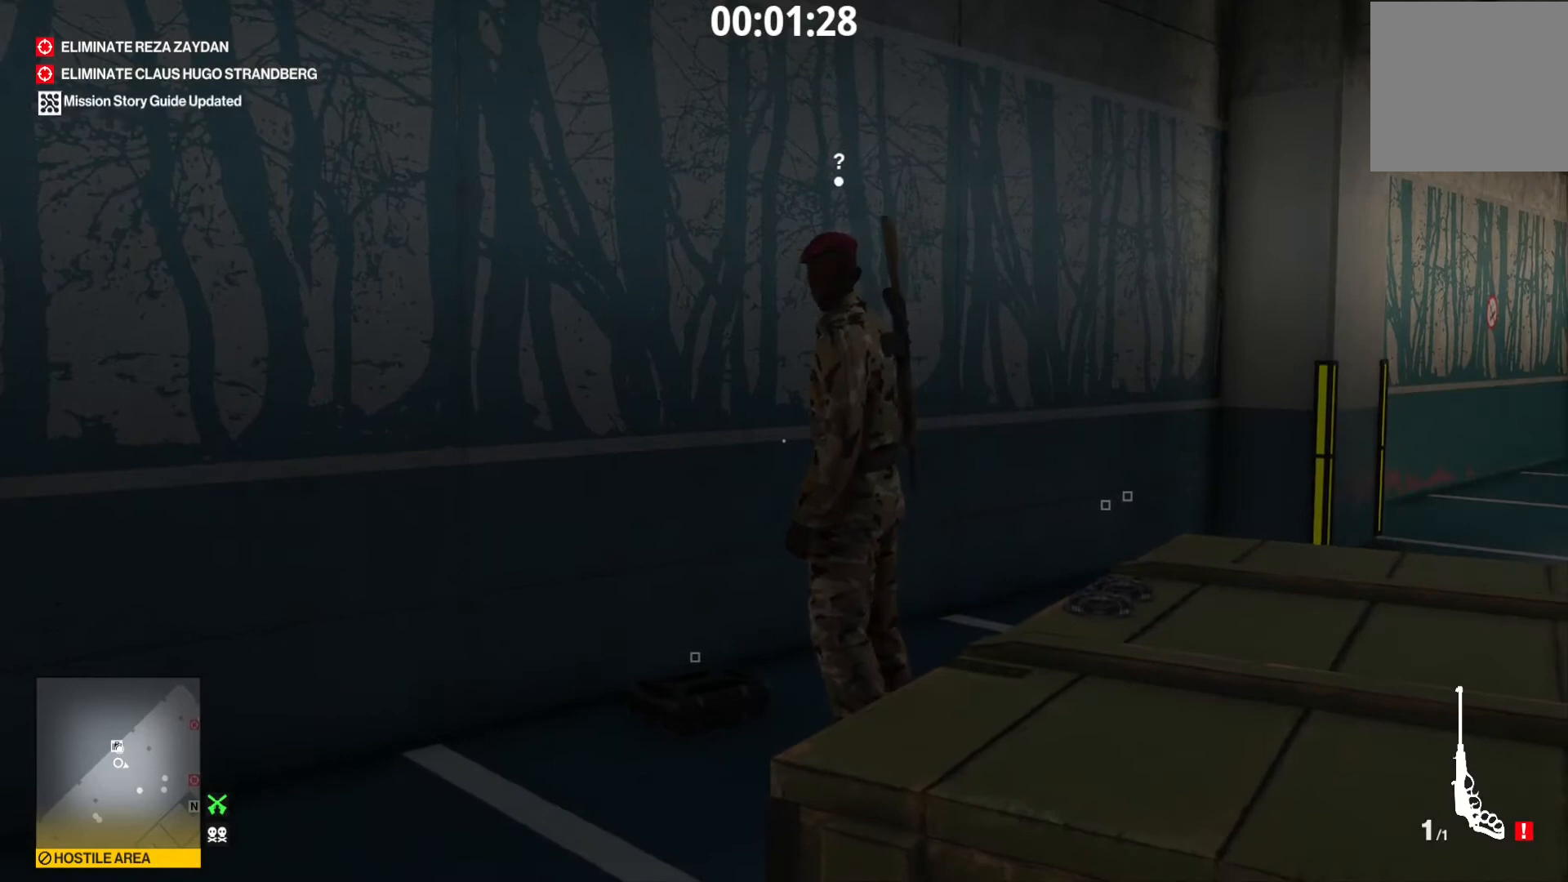
{"buttons": ["L2"], "left_stick": "center", "right_stick": "center", "events": [[240, "L2", "down"]]}
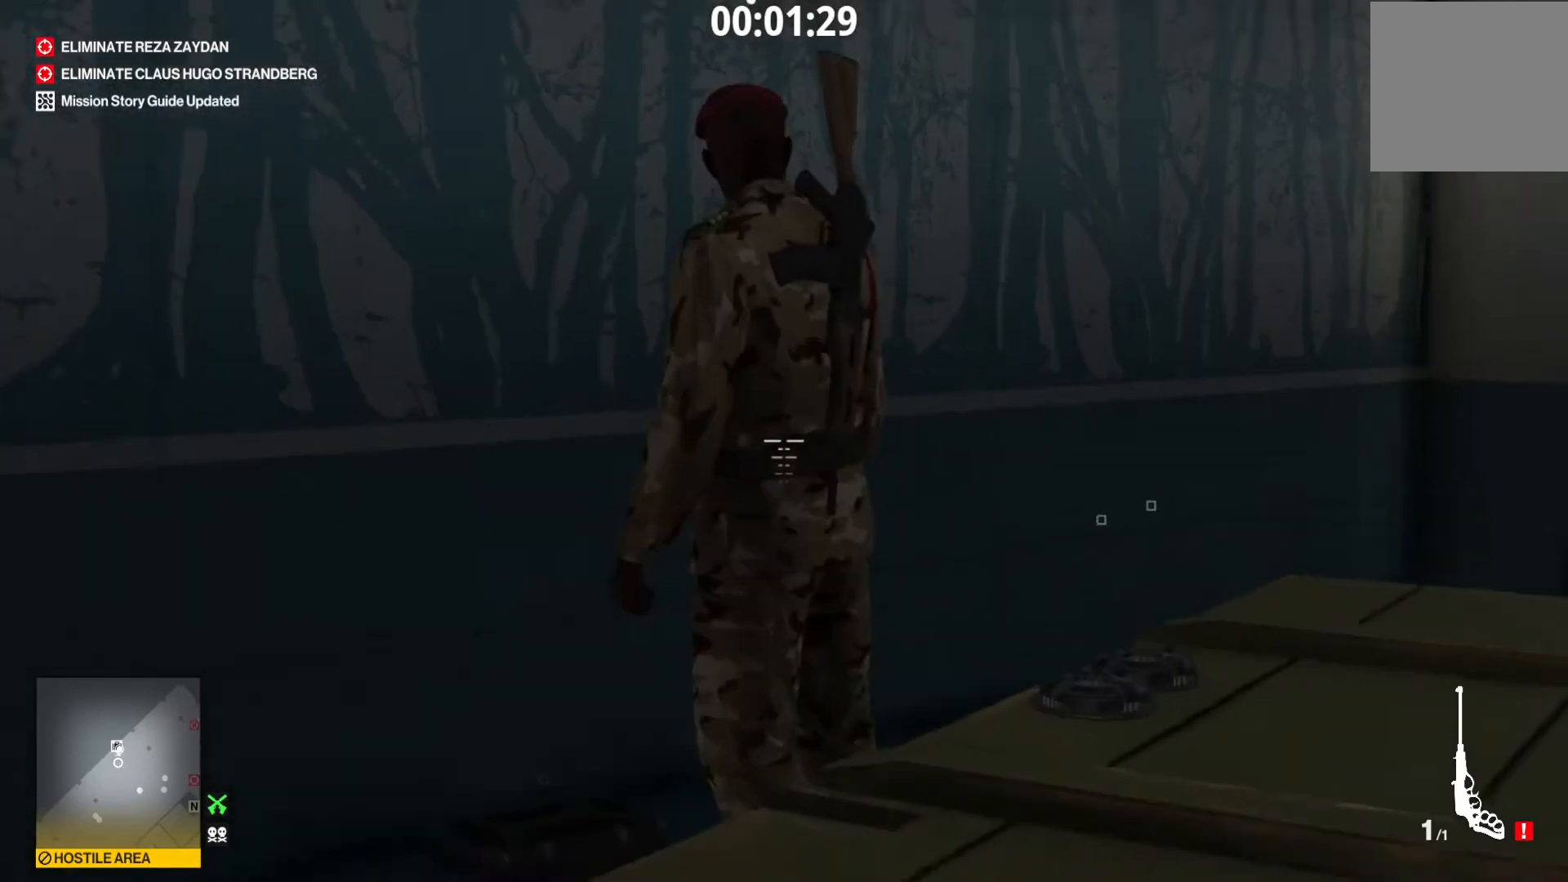
{"buttons": ["L2"], "left_stick": "center", "right_stick": "center", "events": [[280, "R2", "down"], [480, "R2", "up"]]}
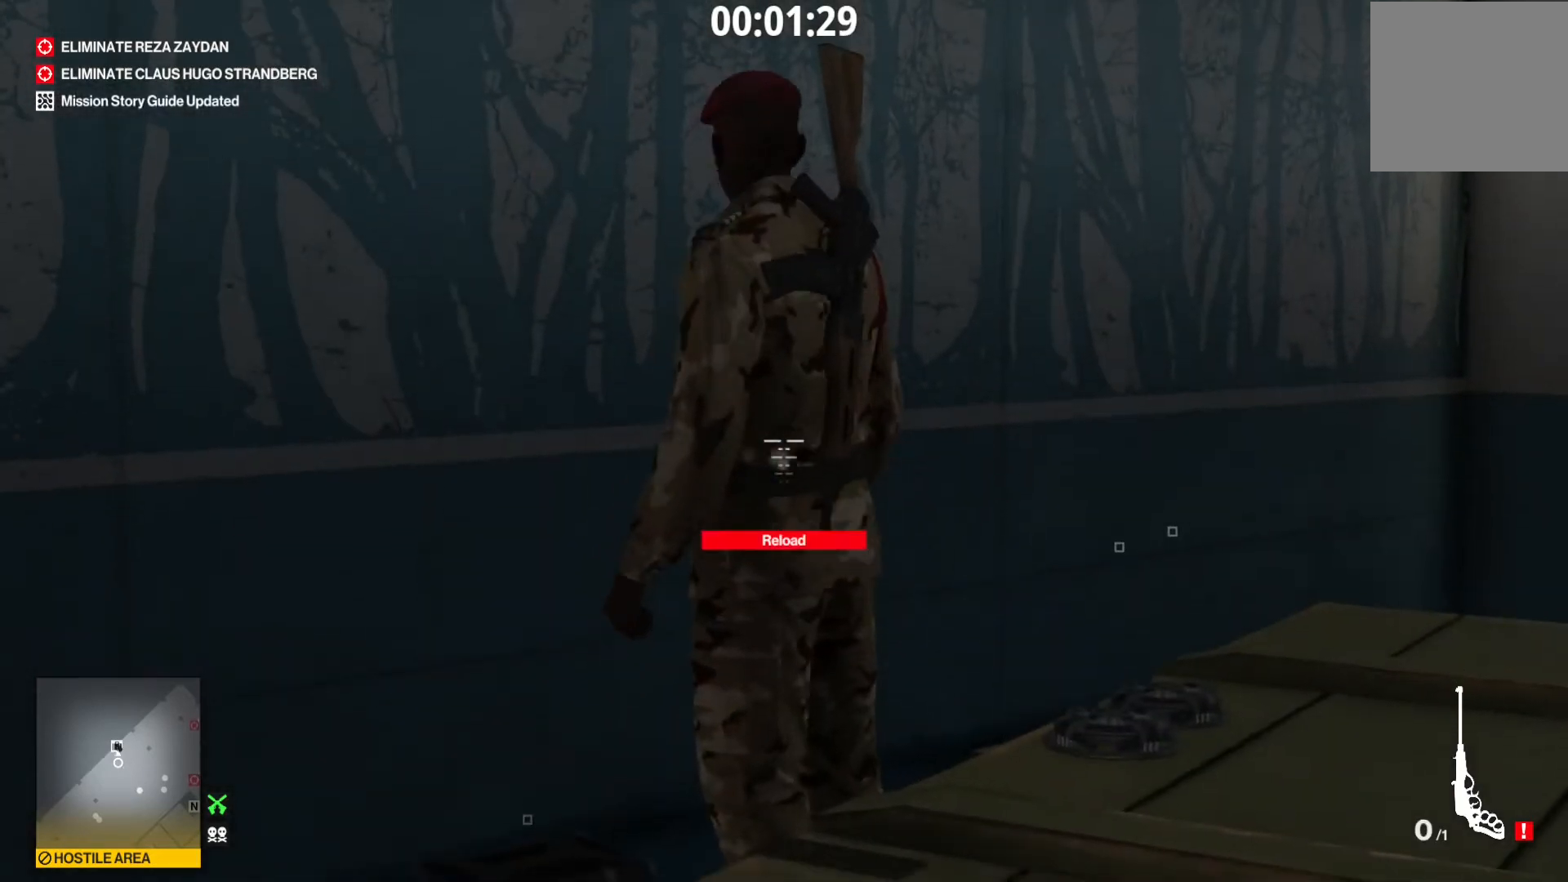
{"buttons": [], "left_stick": "center", "right_stick": "center", "events": [[80, "L2", "up"], [200, "DPAD_UP", "down"], [280, "right_stick", "down"], [320, "DPAD_UP", "up"], [400, "right_stick", "center"]]}
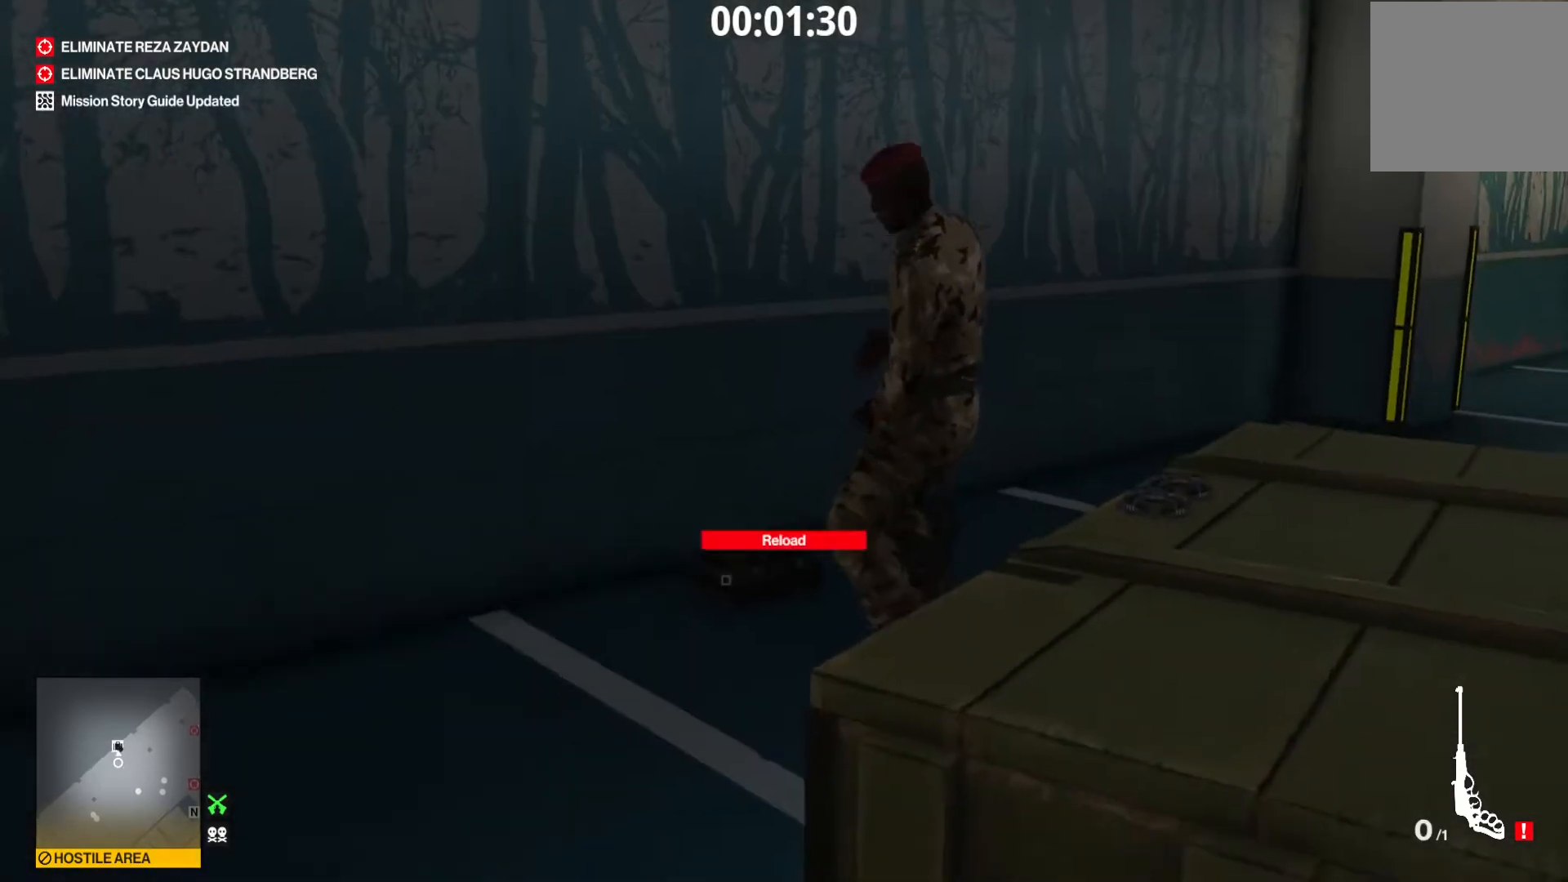
{"buttons": [], "left_stick": "up", "right_stick": "down", "events": [[120, "left_stick", "up-left"], [200, "right_stick", "down"], [440, "left_stick", "up"]]}
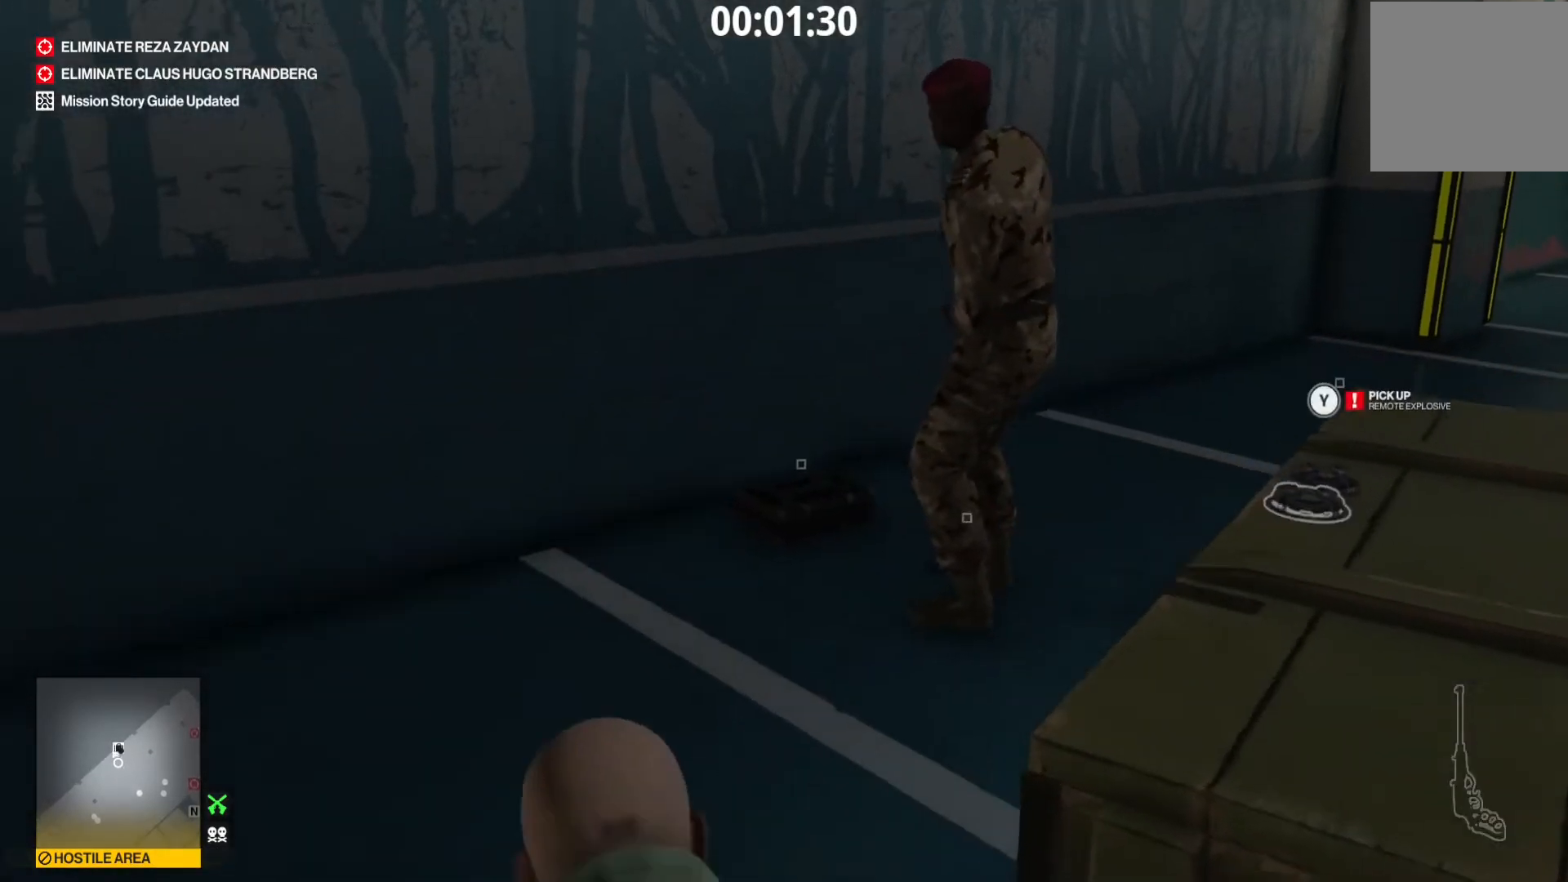
{"buttons": [], "left_stick": "up", "right_stick": "center", "events": [[280, "left_stick", "up-right"], [520, "left_stick", "up"], [520, "right_stick", "center"]]}
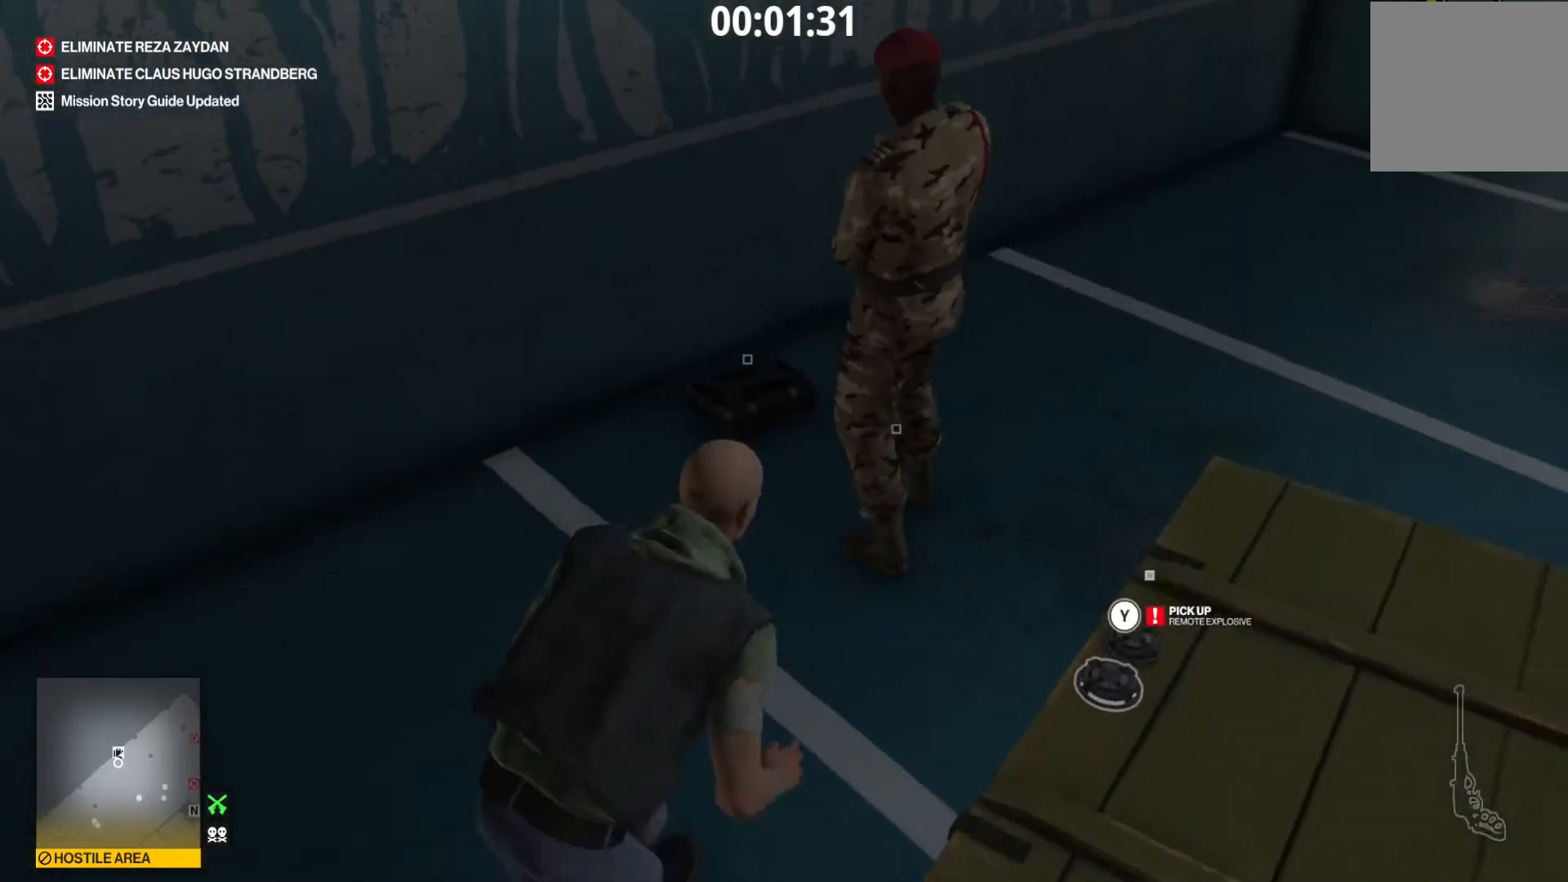
{"buttons": [], "left_stick": "up-right", "right_stick": "center", "events": [[200, "left_stick", "center"], [440, "left_stick", "up-right"]]}
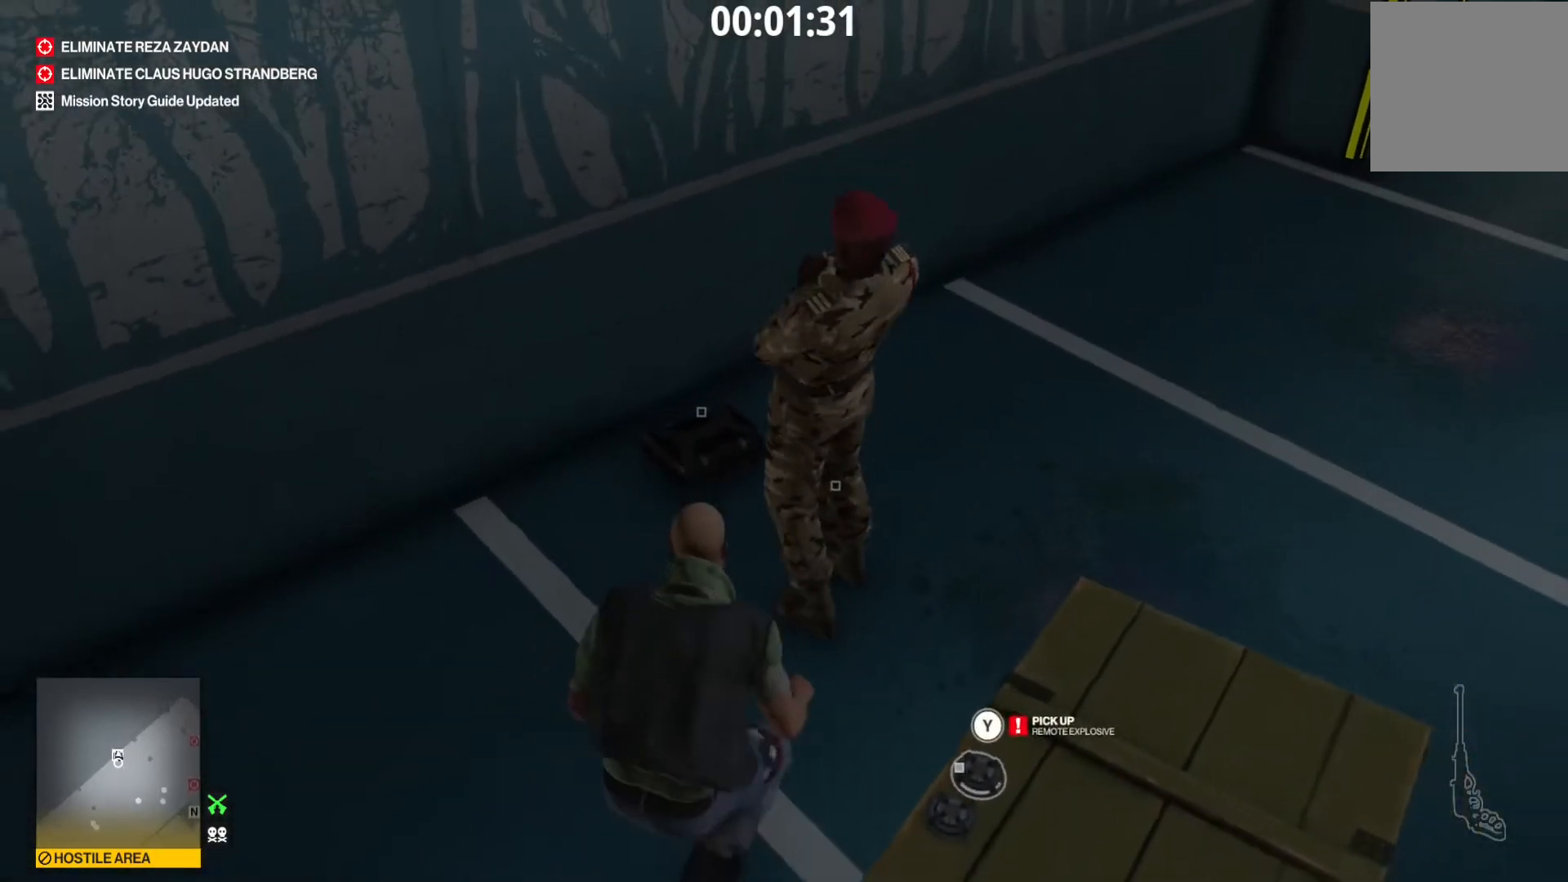
{"buttons": ["A"], "left_stick": "center", "right_stick": "center", "events": [[120, "left_stick", "center"], [480, "A", "down"]]}
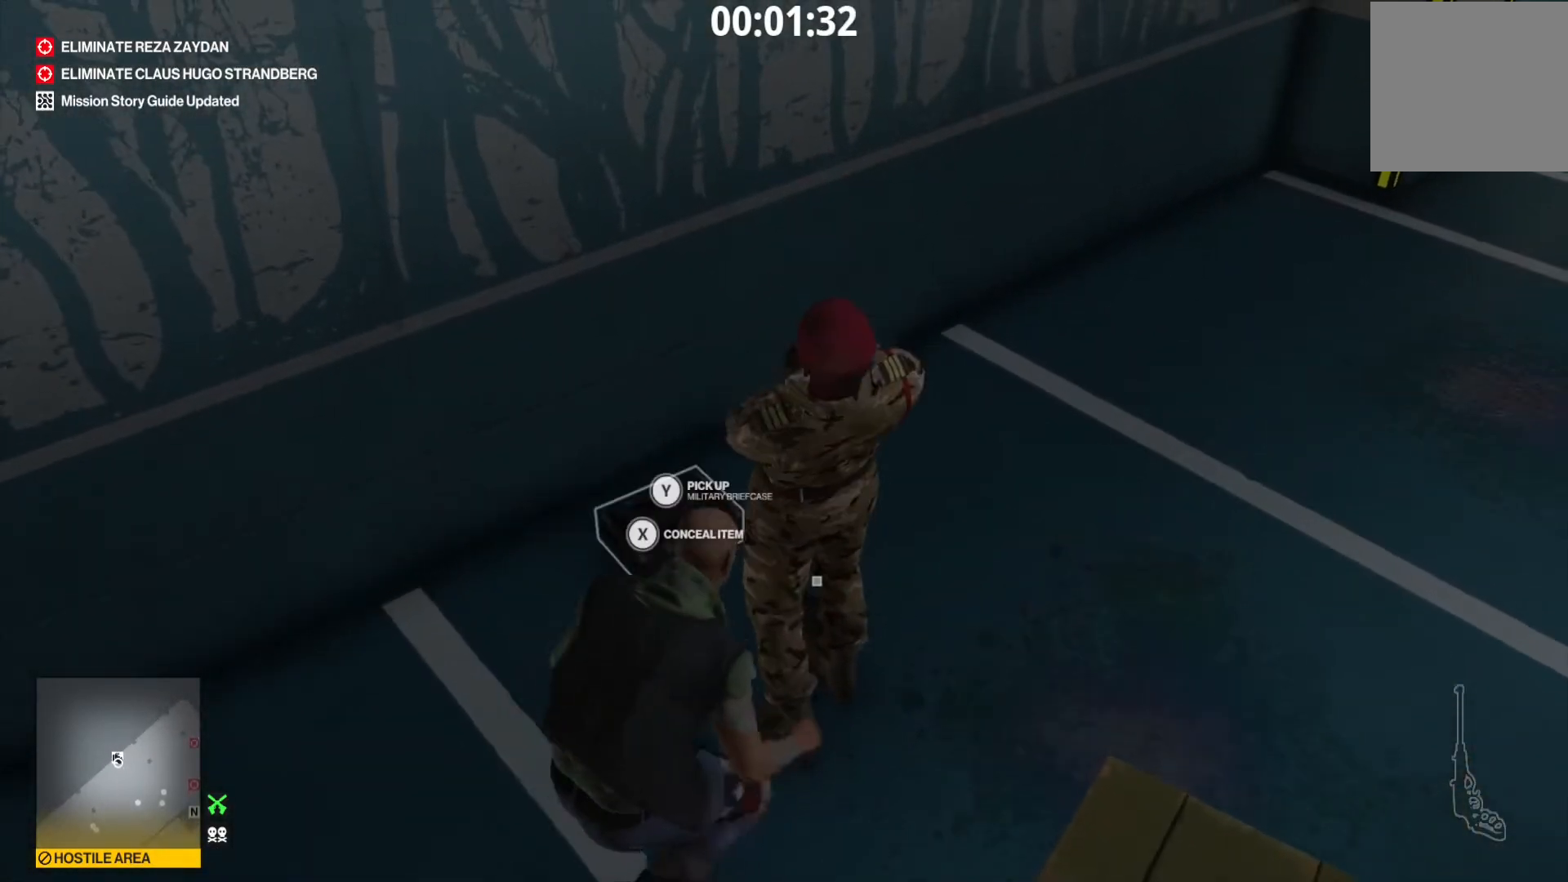
{"buttons": ["A"], "left_stick": "center", "right_stick": "center", "events": [[400, "A", "up"], [480, "A", "down"]]}
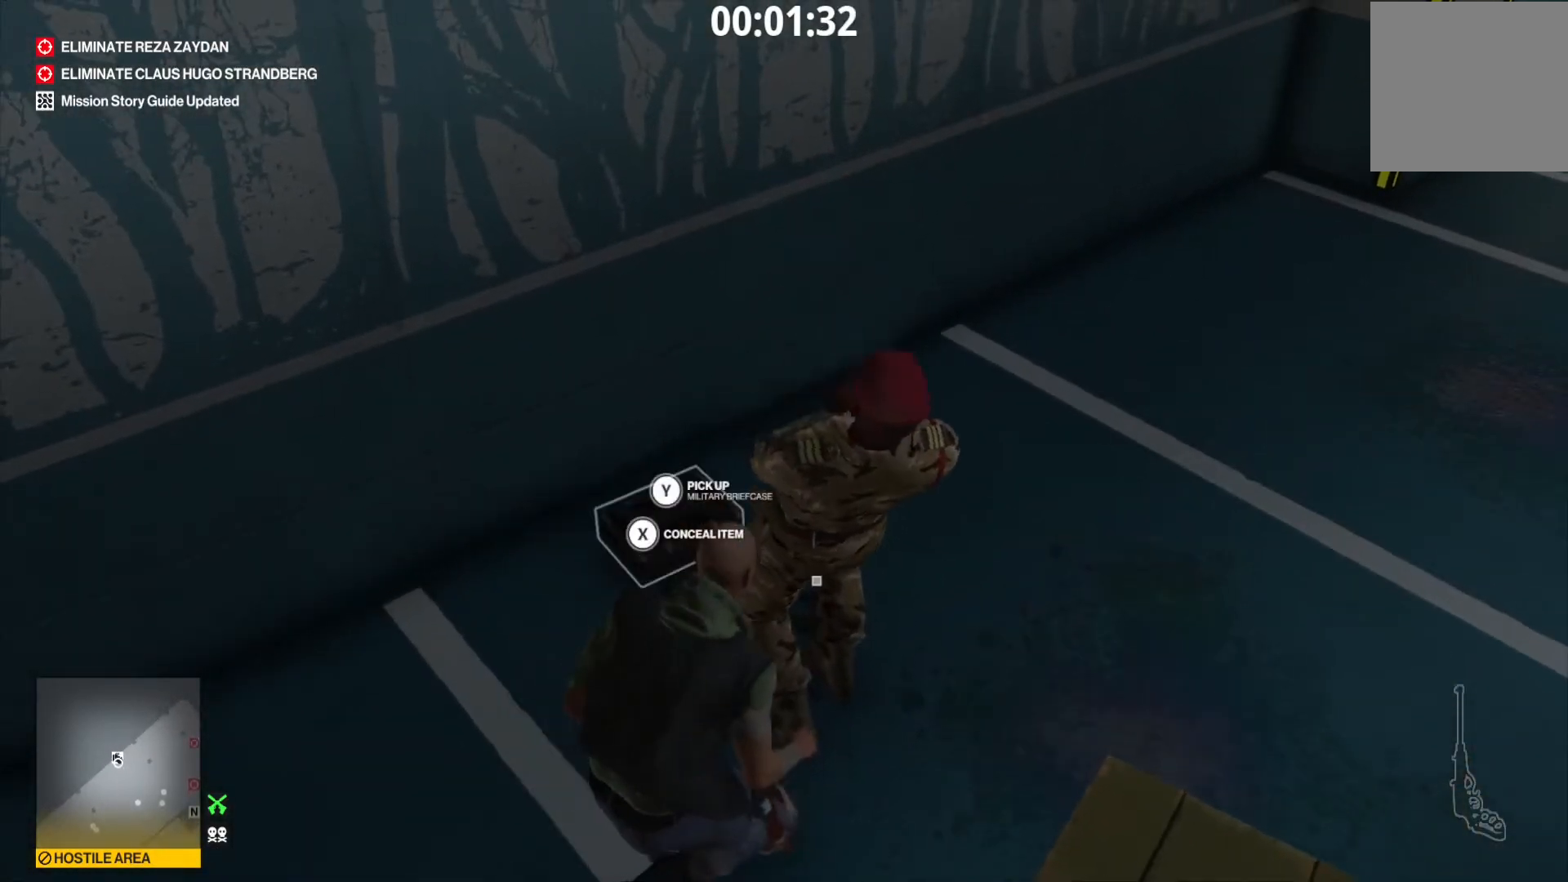
{"buttons": ["A"], "left_stick": "center", "right_stick": "center", "events": []}
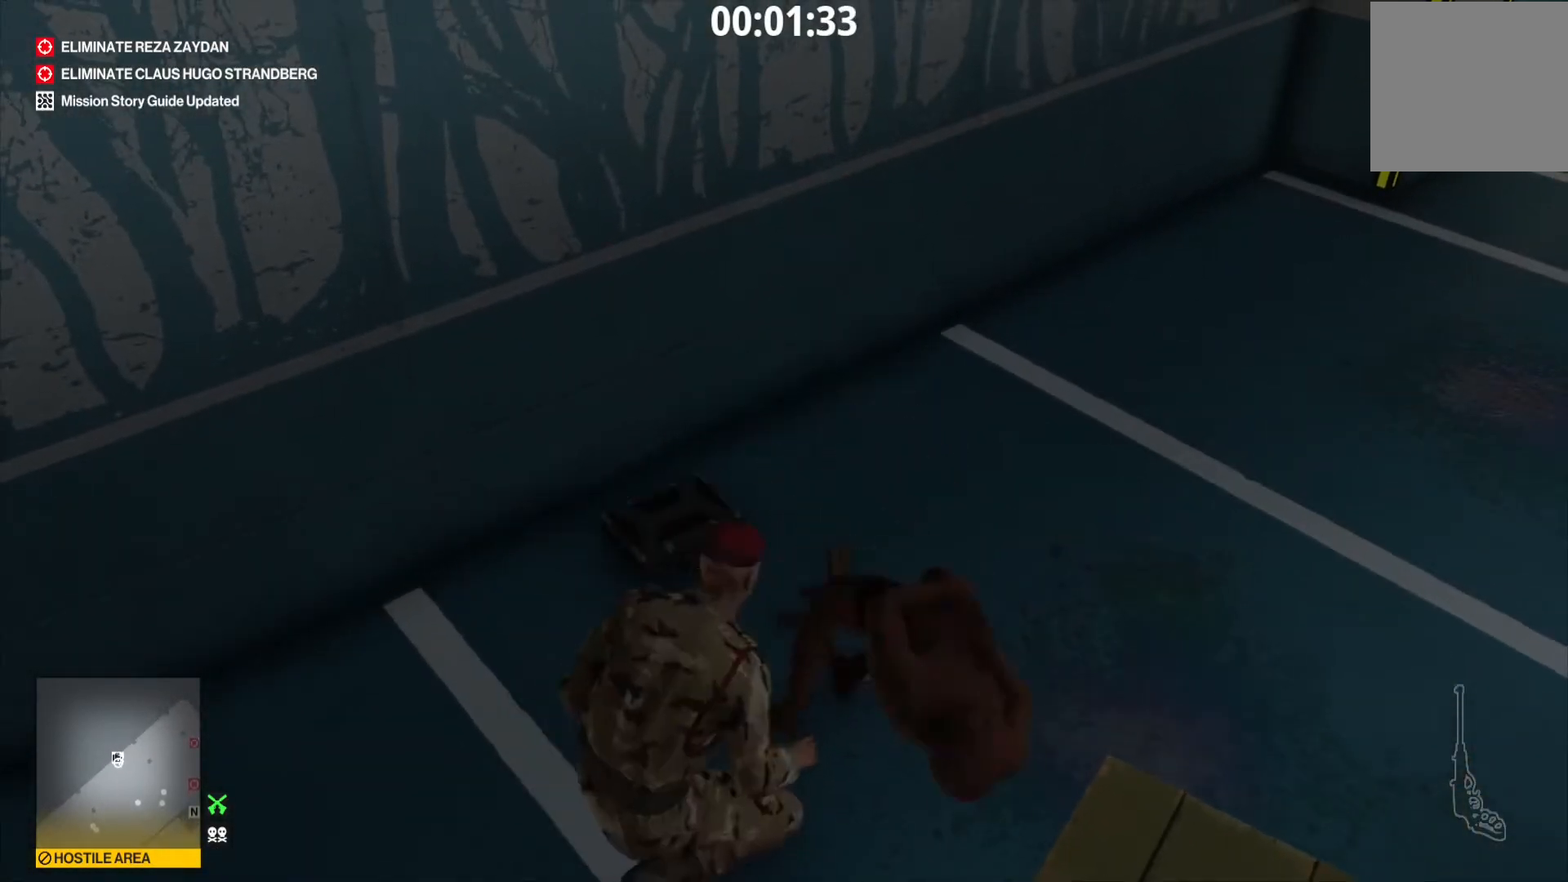
{"buttons": [], "left_stick": "down-left", "right_stick": "left", "events": [[200, "A", "up"], [280, "left_stick", "down-left"], [360, "right_stick", "left"]]}
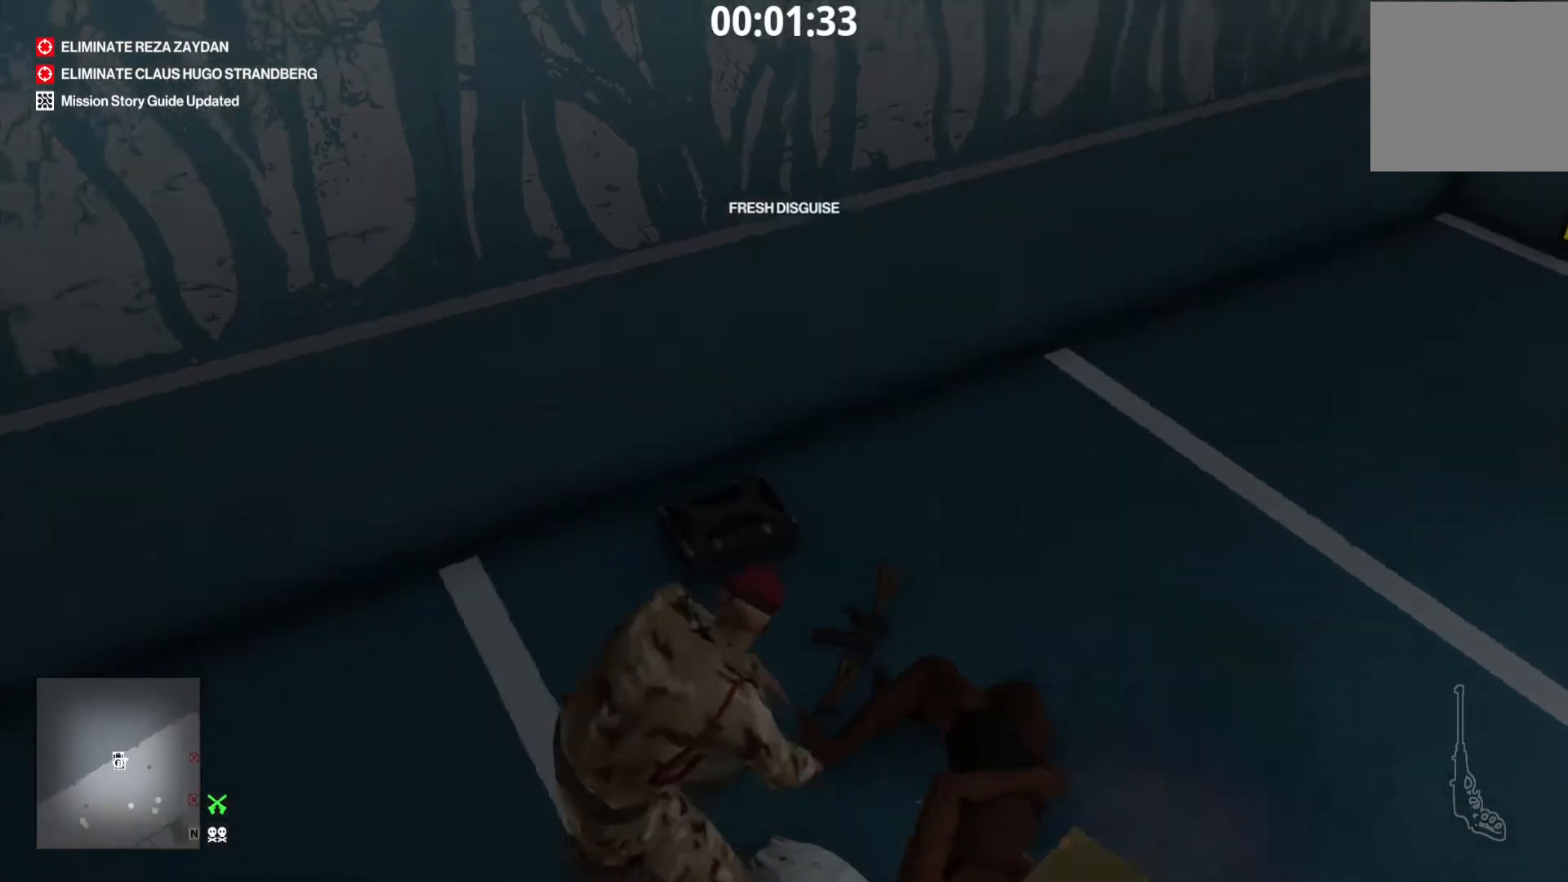
{"buttons": ["L1"], "left_stick": "up-left", "right_stick": "center", "events": [[120, "left_stick", "left"], [160, "right_stick", "up-left"], [280, "L1", "down"], [280, "left_stick", "up-left"], [480, "right_stick", "center"]]}
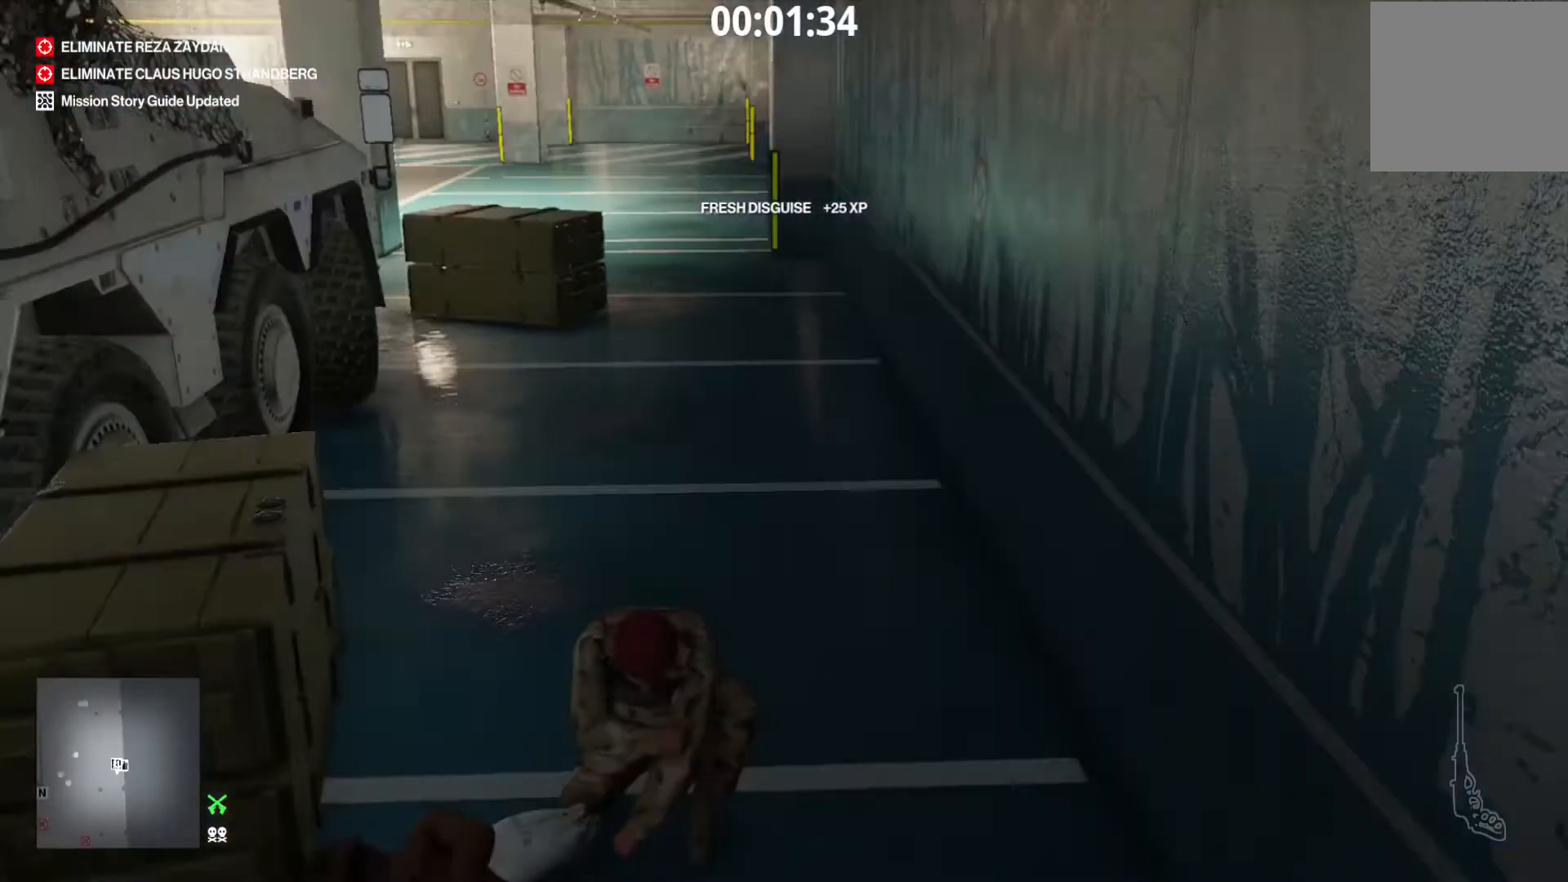
{"buttons": ["L1"], "left_stick": "up", "right_stick": "center", "events": [[160, "left_stick", "up"], [280, "right_stick", "left"], [360, "right_stick", "center"]]}
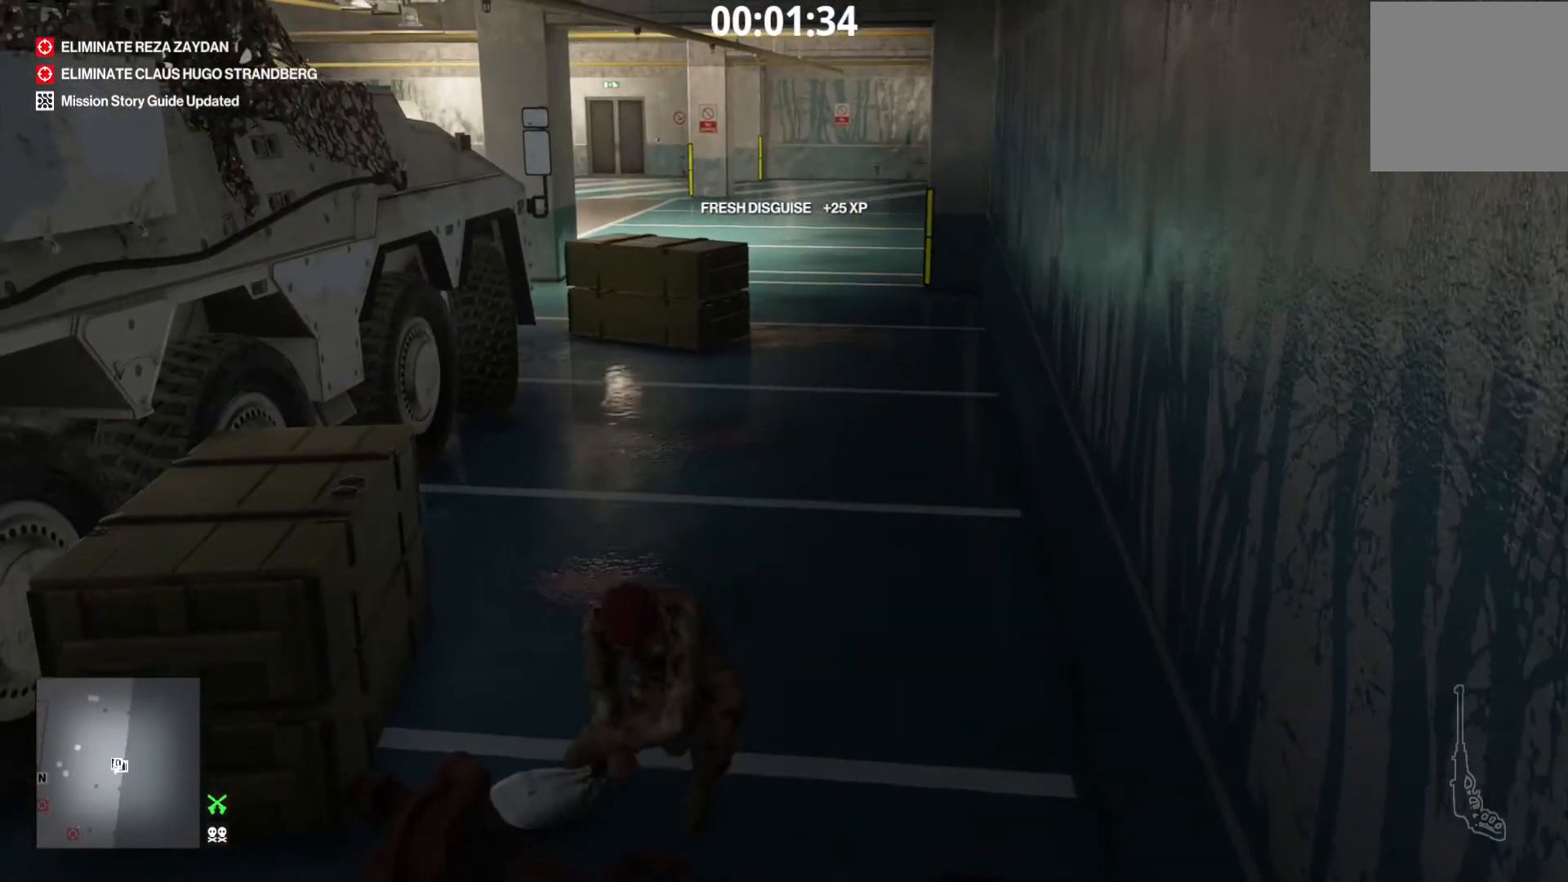
{"buttons": ["L1"], "left_stick": "up", "right_stick": "left", "events": [[520, "right_stick", "left"]]}
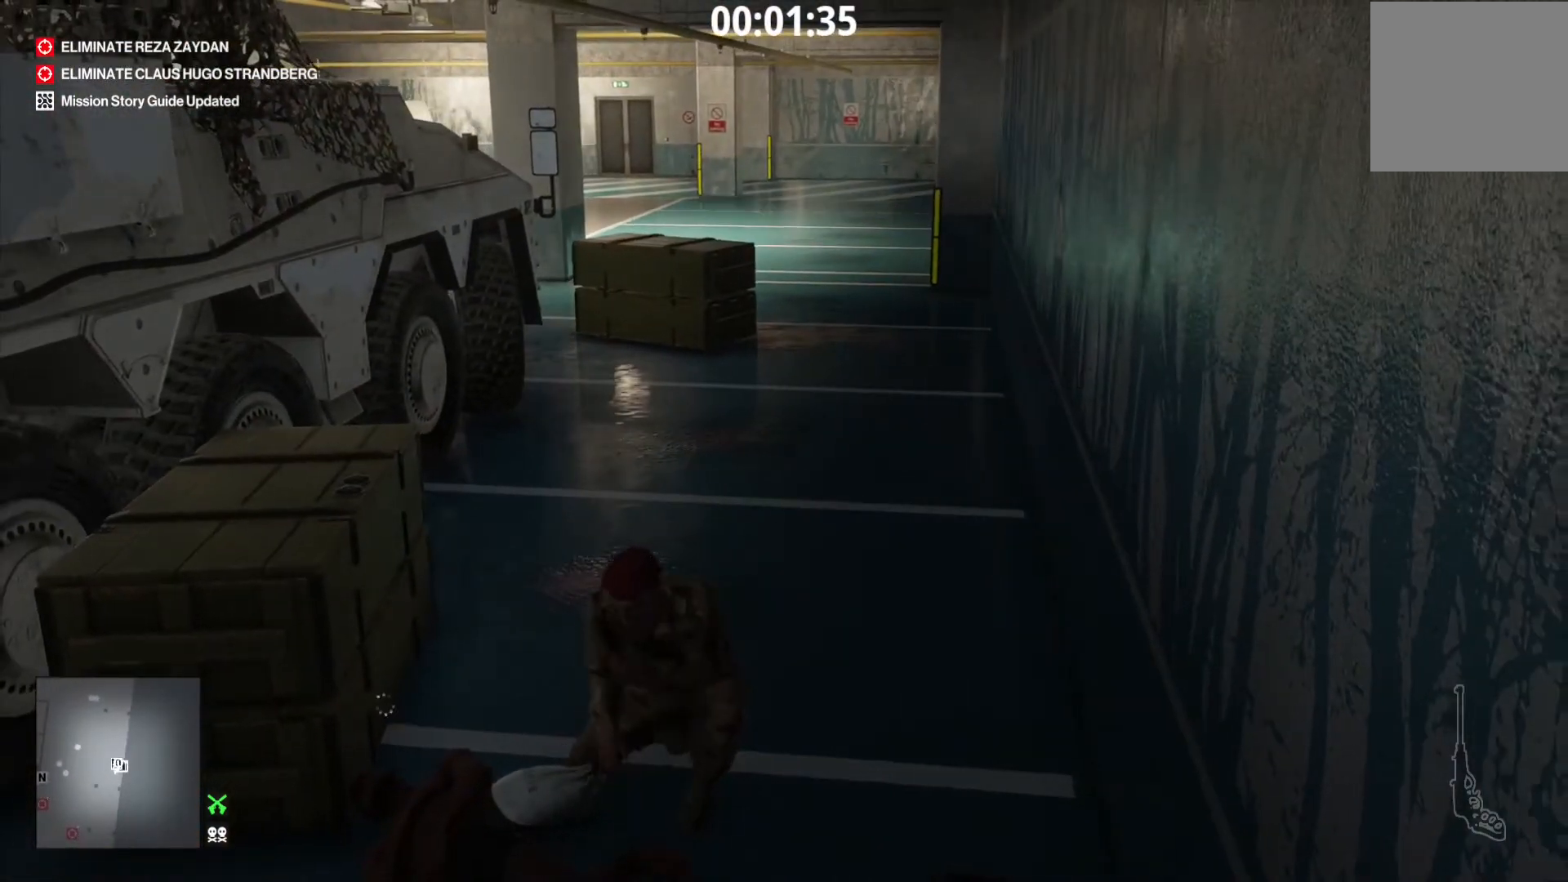
{"buttons": ["L1"], "left_stick": "up", "right_stick": "center", "events": [[280, "right_stick", "center"]]}
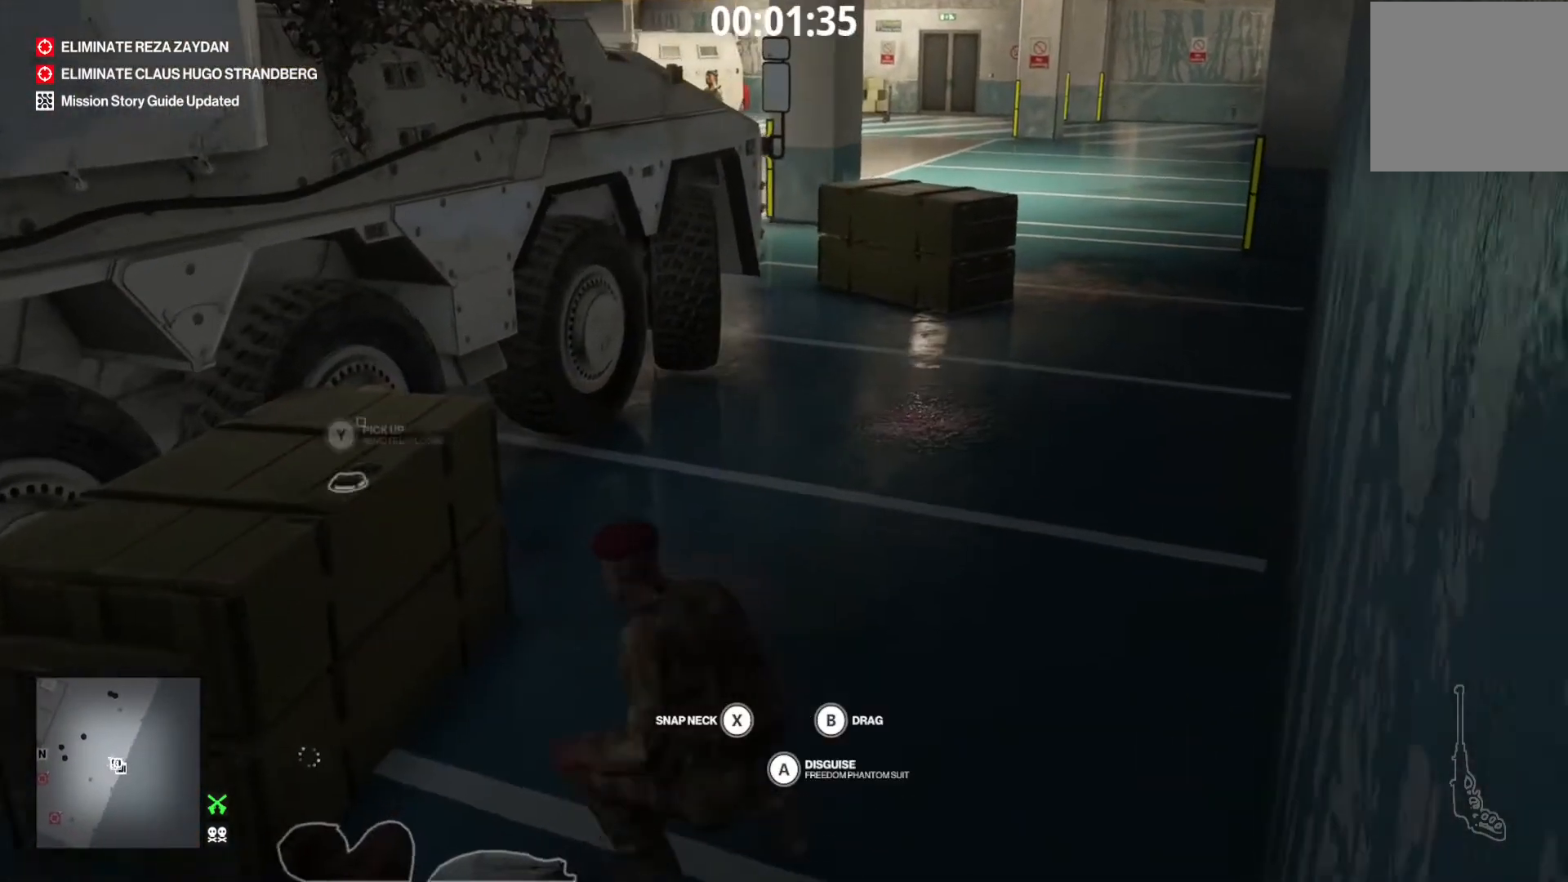
{"buttons": ["L1"], "left_stick": "up", "right_stick": "center", "events": []}
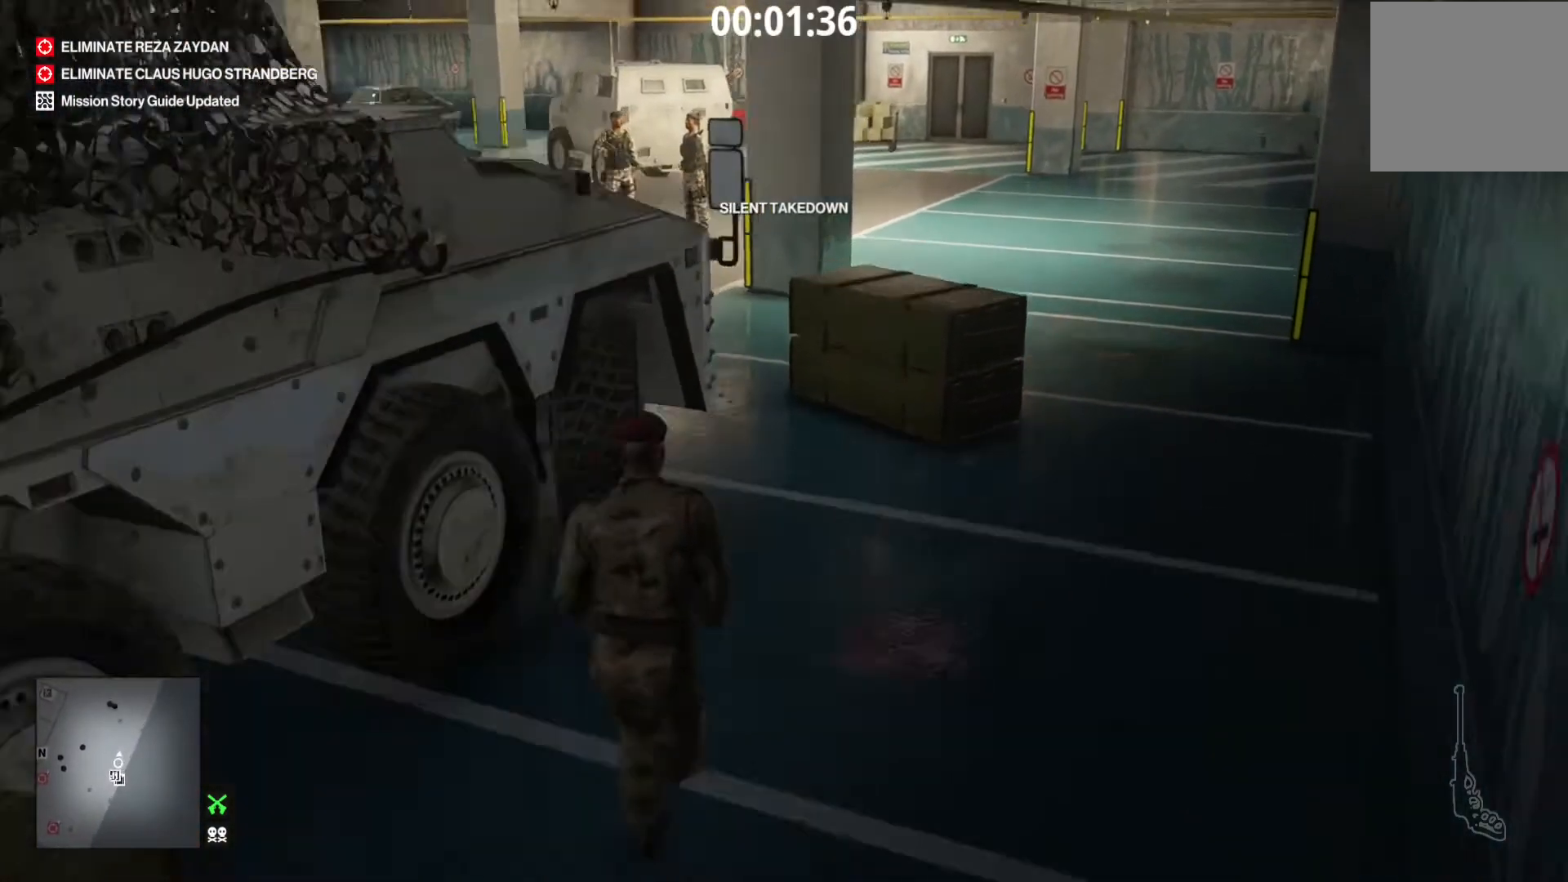
{"buttons": ["L1"], "left_stick": "up", "right_stick": "center", "events": [[120, "right_stick", "left"], [360, "right_stick", "center"]]}
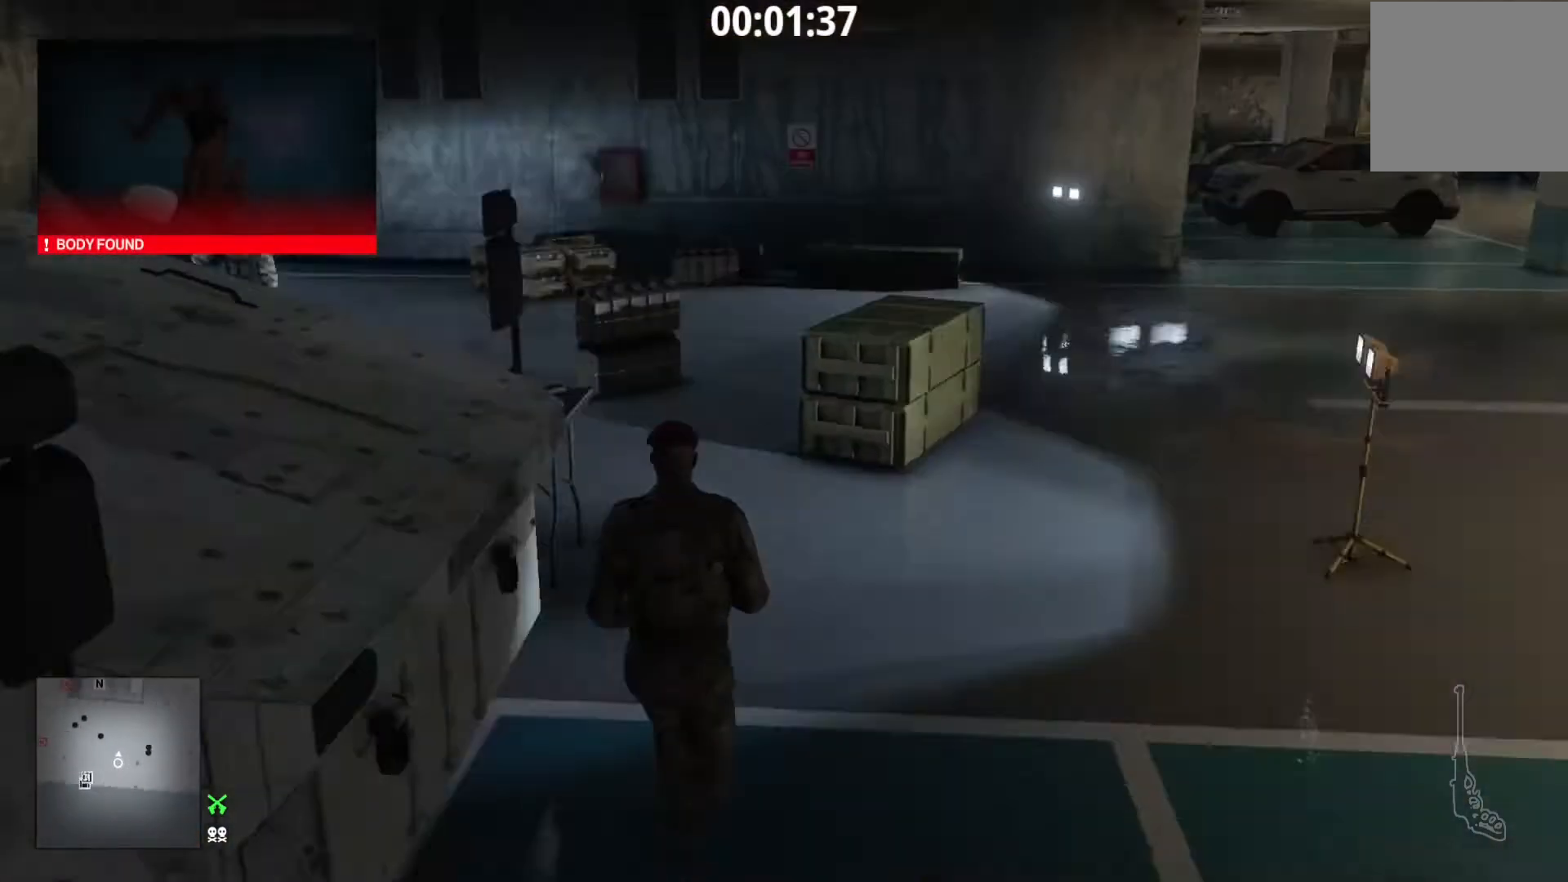
{"buttons": ["L1"], "left_stick": "up", "right_stick": "center", "events": [[80, "right_stick", "left"], [160, "right_stick", "center"]]}
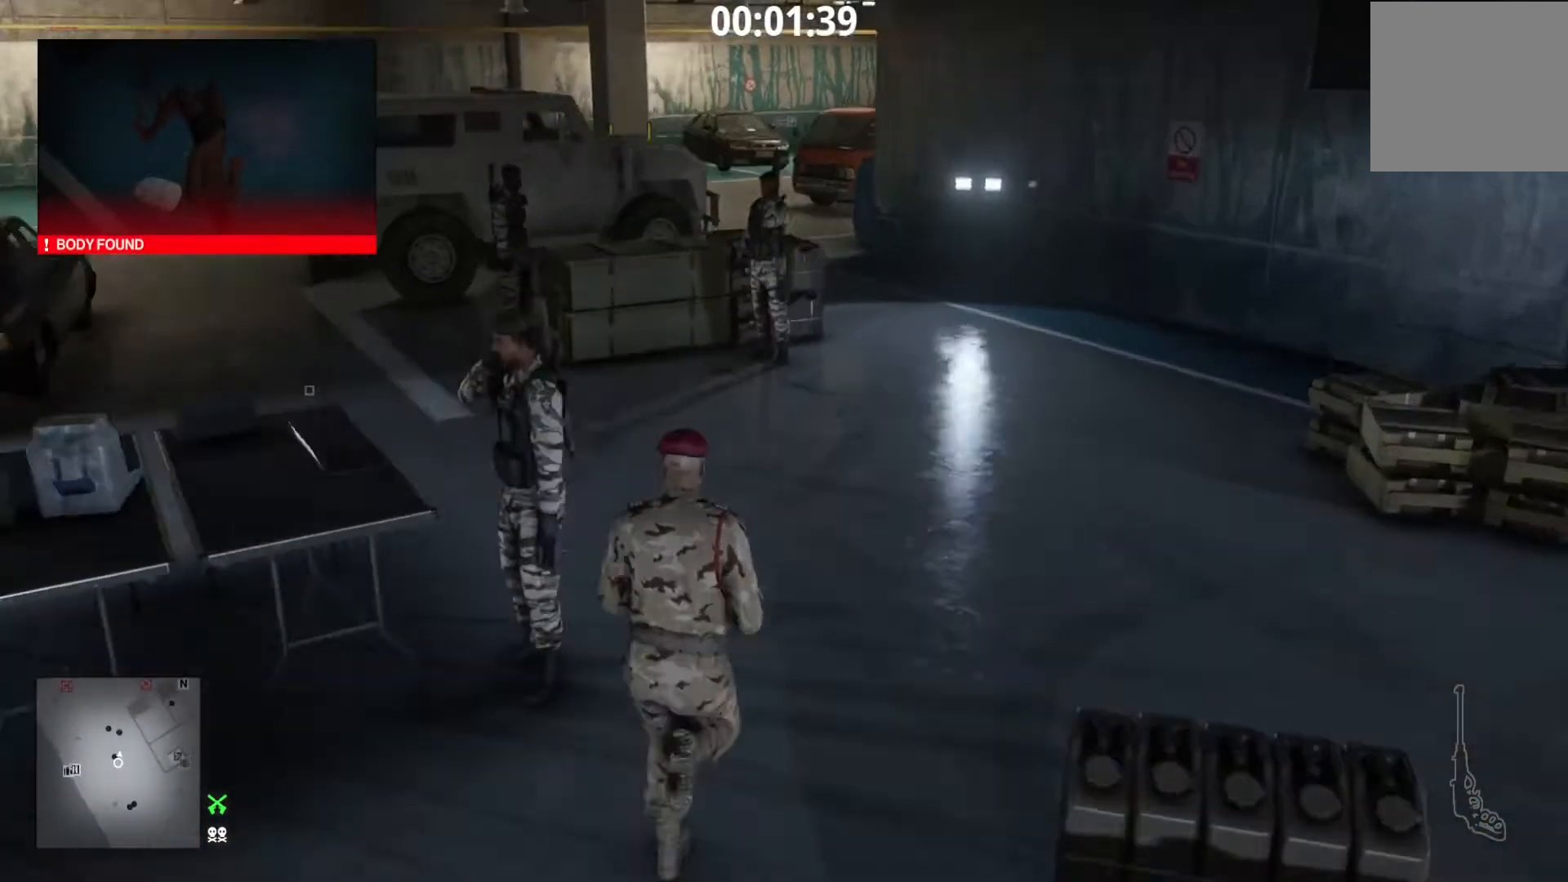
{"buttons": ["L1"], "left_stick": "up", "right_stick": "down", "events": [[160, "right_stick", "down"], [240, "right_stick", "center"], [360, "right_stick", "down"]]}
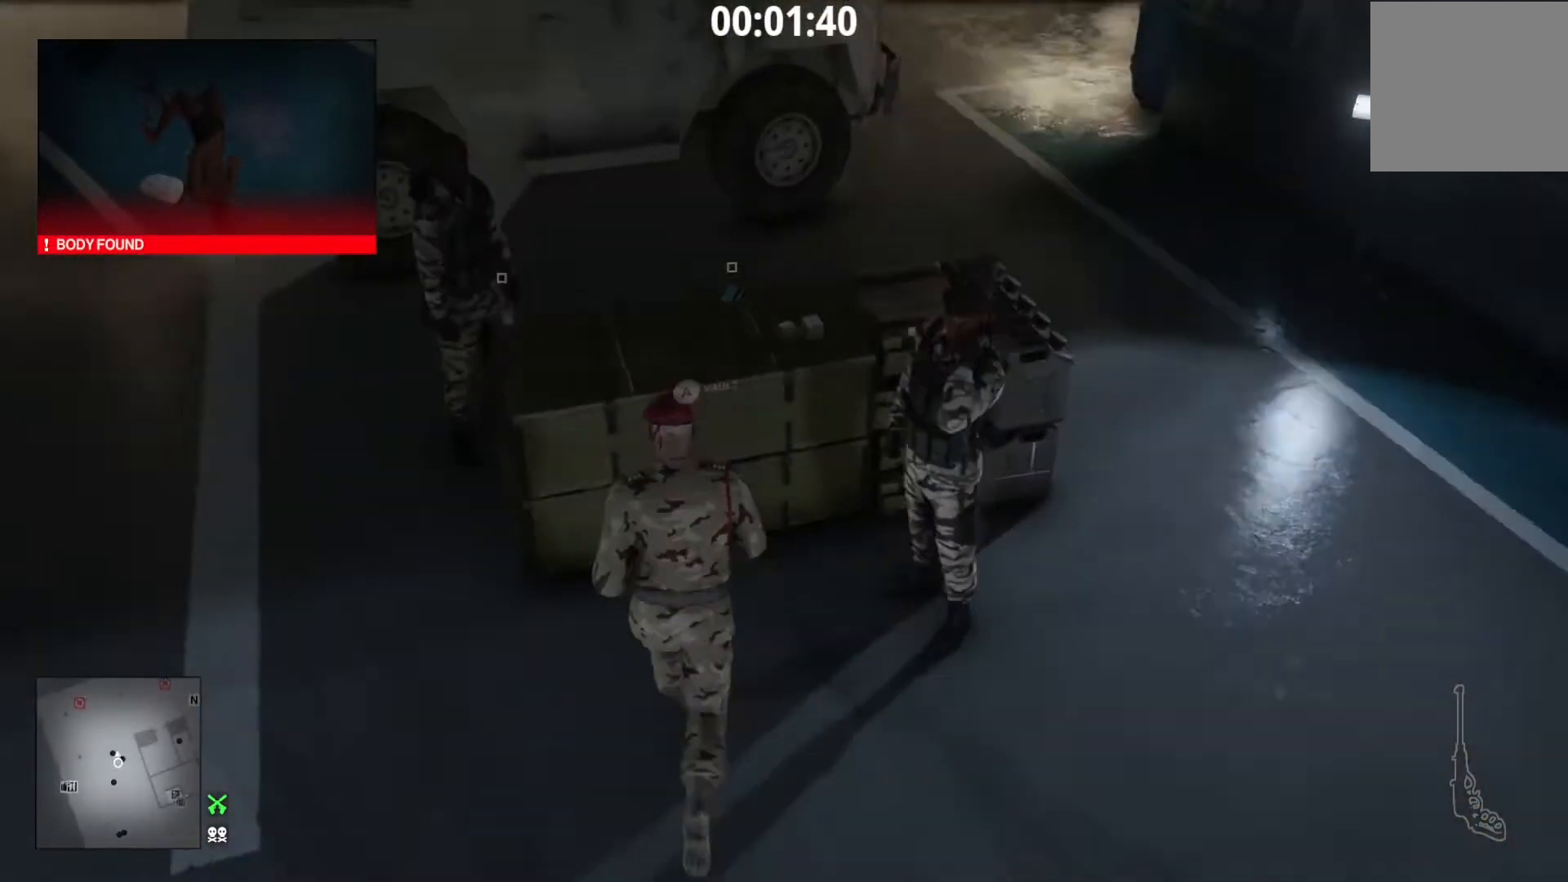
{"buttons": ["L1"], "left_stick": "up-left", "right_stick": "left", "events": [[40, "right_stick", "center"], [80, "L1", "up"], [80, "left_stick", "center"], [120, "Y", "down"], [280, "L1", "down"], [280, "left_stick", "down"], [320, "Y", "up"], [360, "right_stick", "left"], [520, "left_stick", "up-left"]]}
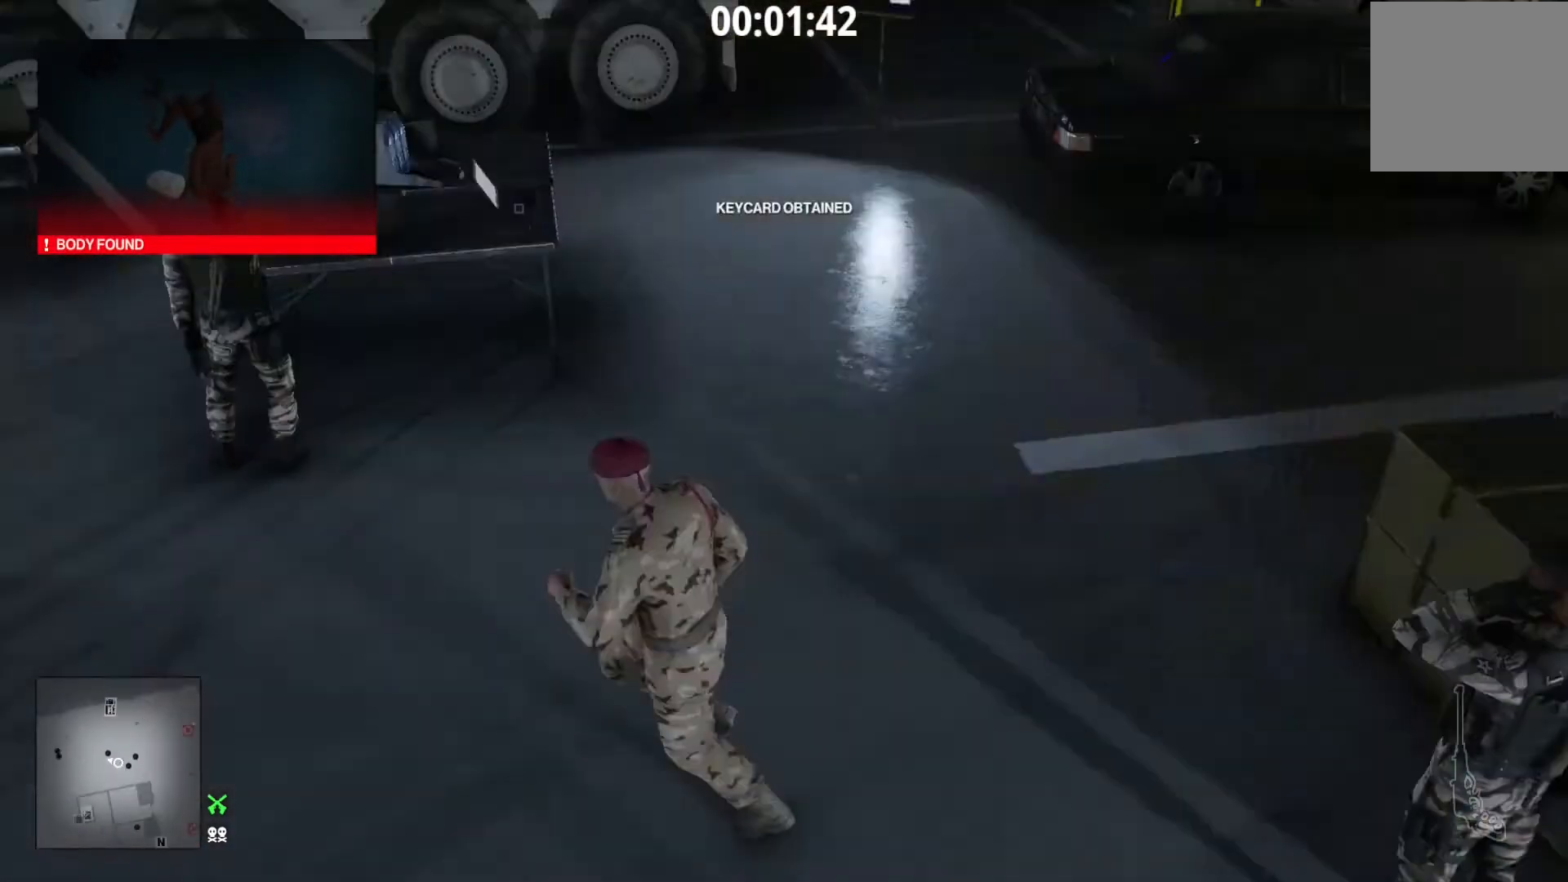
{"buttons": ["L1"], "left_stick": "up", "right_stick": "center", "events": [[40, "left_stick", "up"], [80, "right_stick", "center"], [280, "right_stick", "left"], [360, "right_stick", "center"]]}
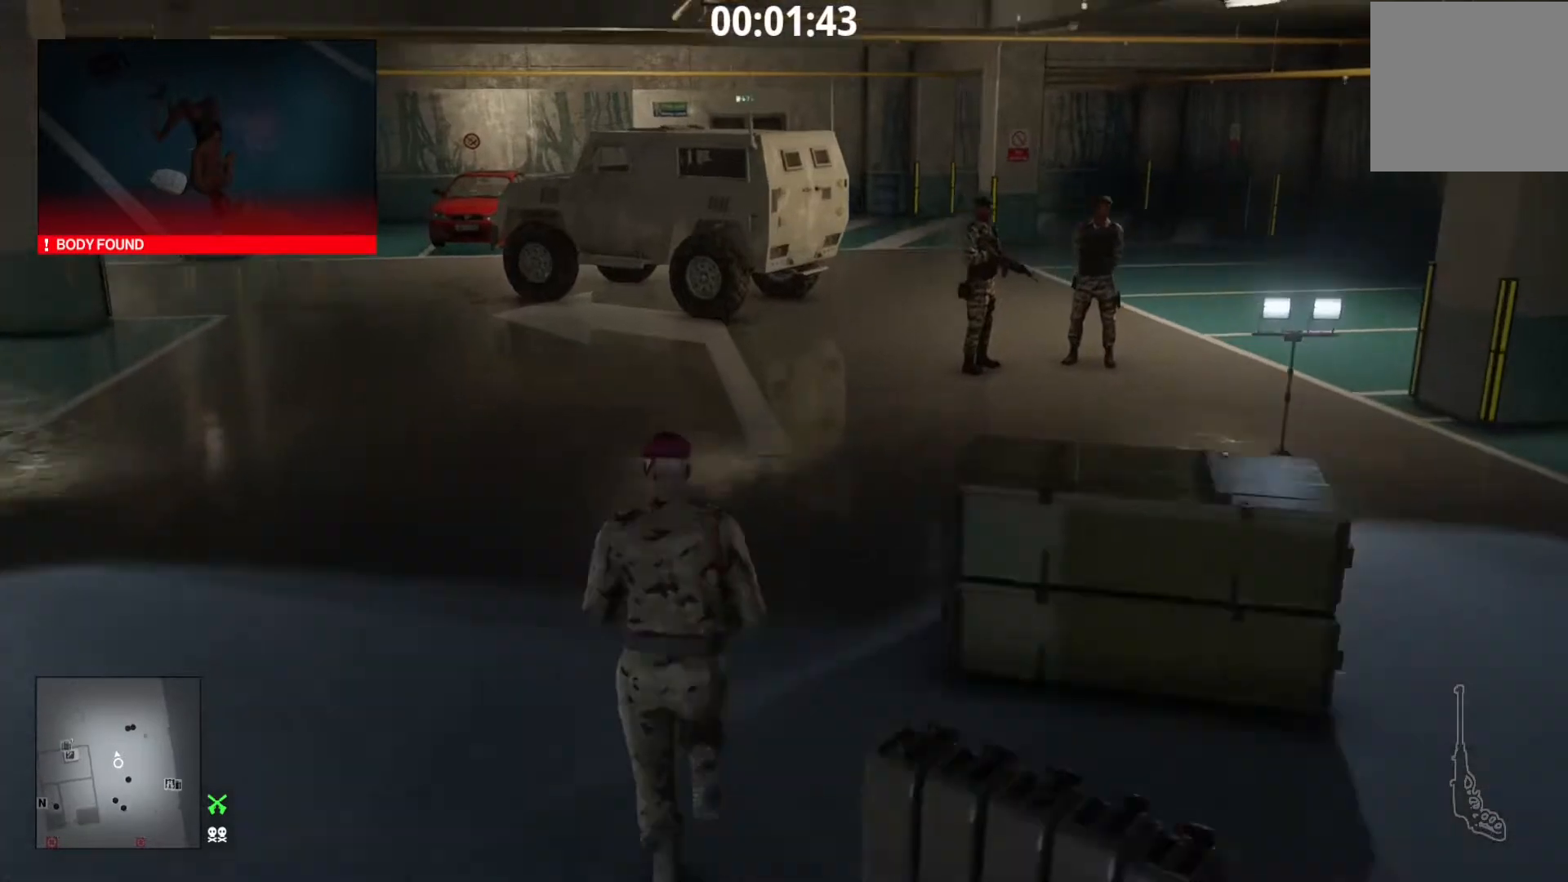
{"buttons": ["L1"], "left_stick": "up", "right_stick": "center", "events": []}
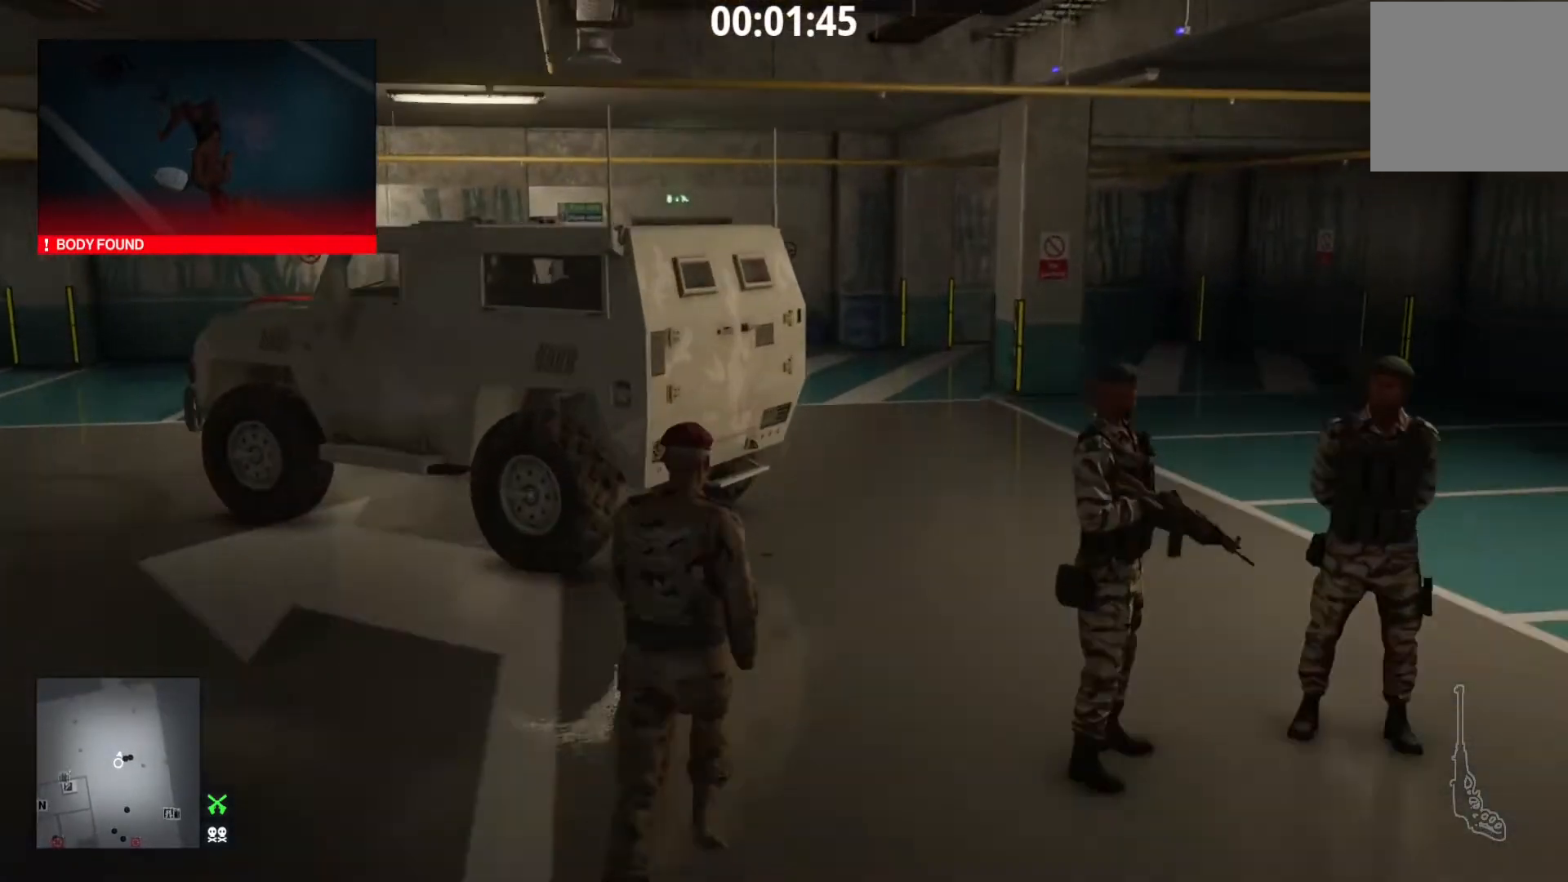
{"buttons": ["L1"], "left_stick": "up", "right_stick": "center", "events": []}
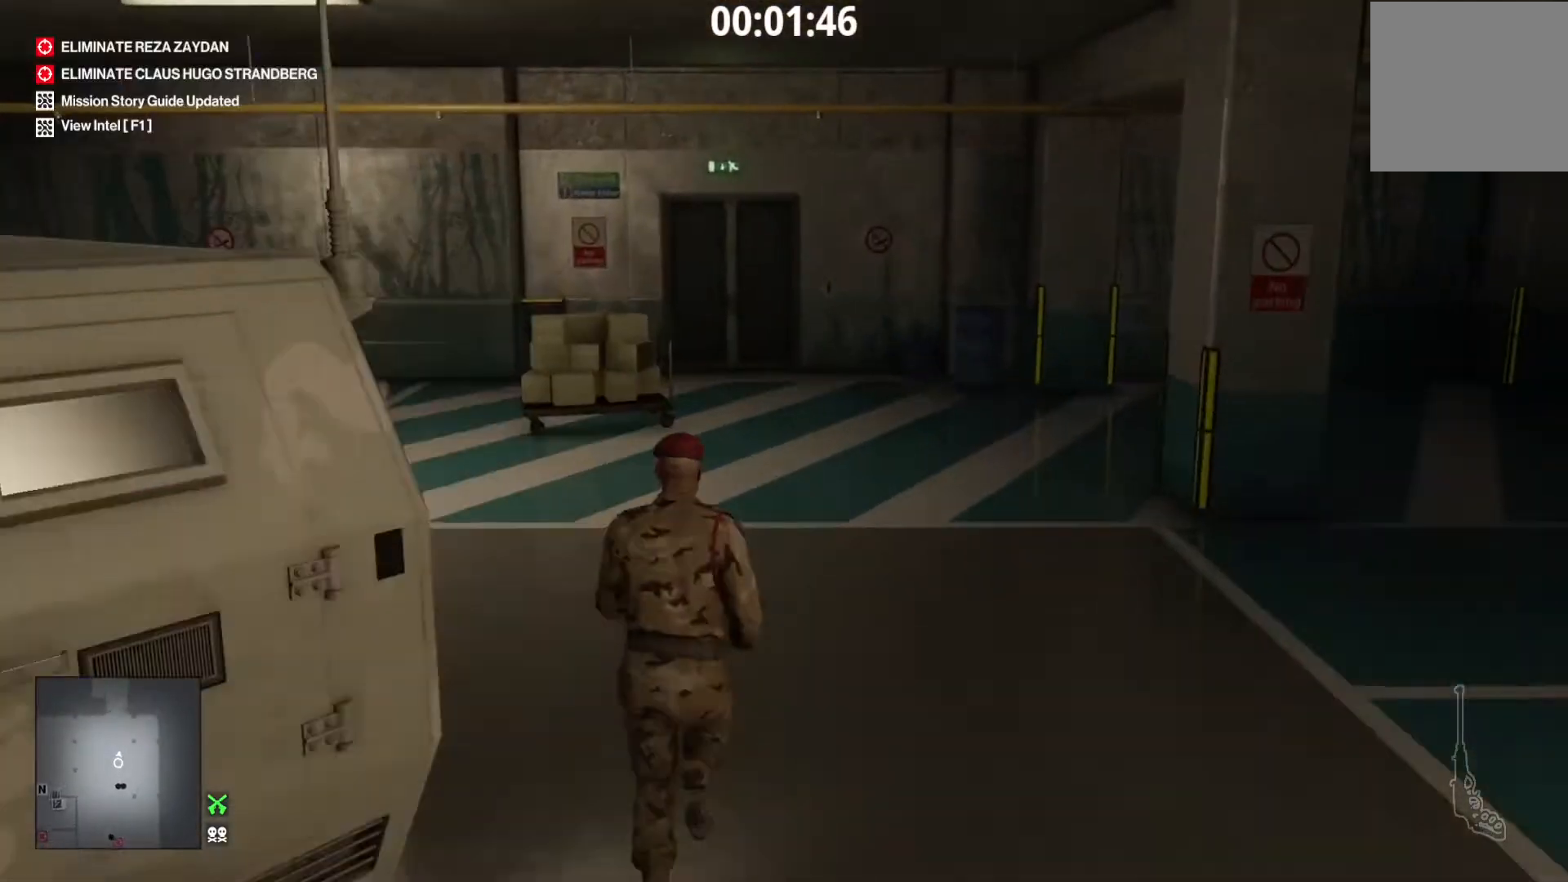
{"buttons": ["L1"], "left_stick": "up", "right_stick": "center", "events": []}